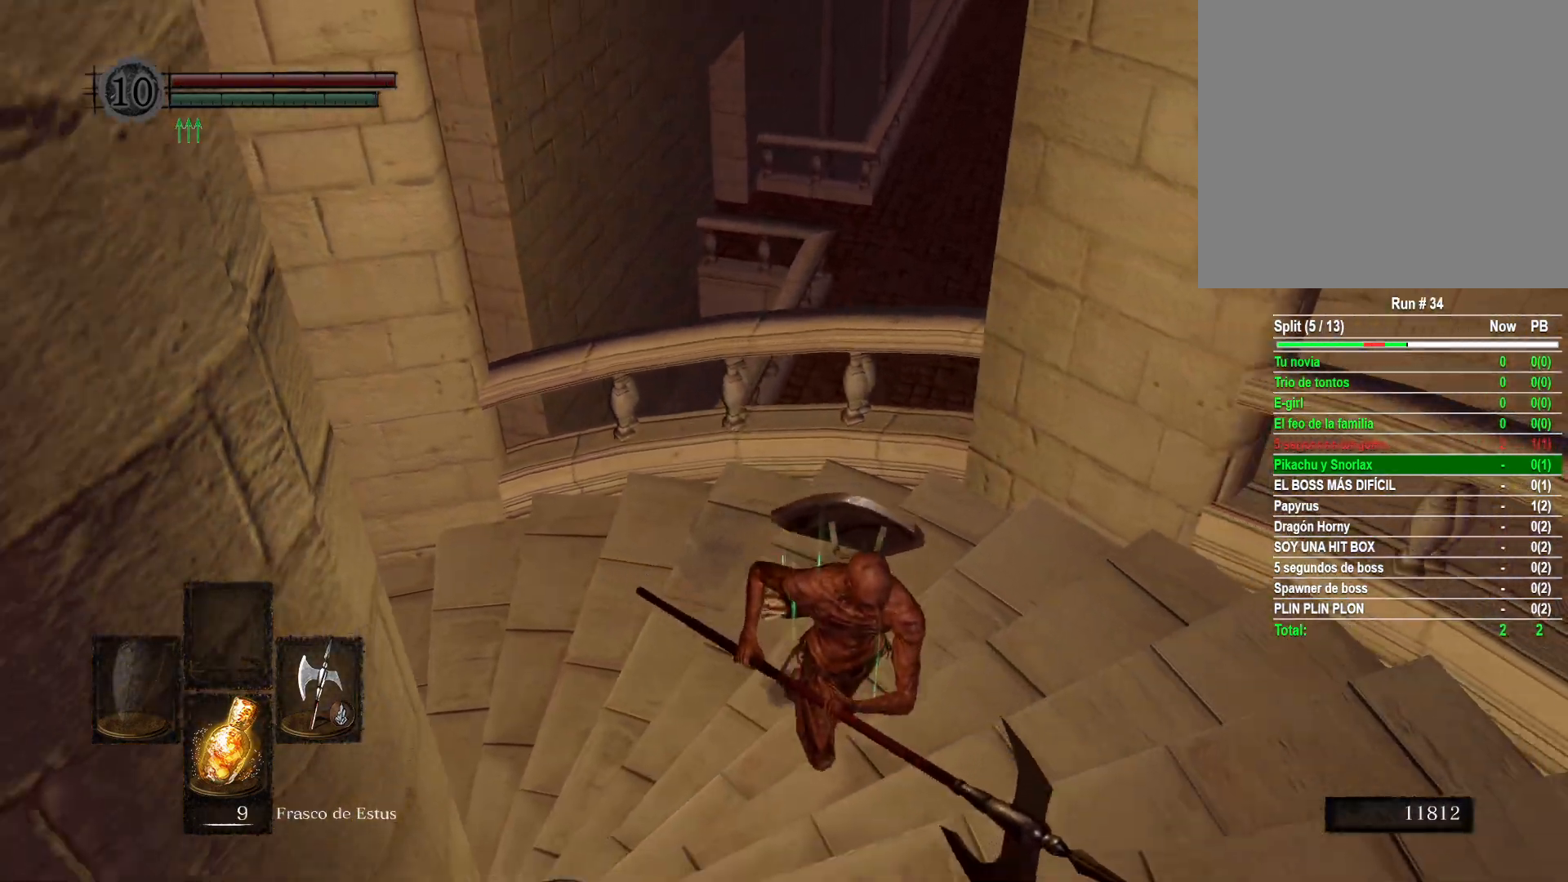
Gameplay with a controller (Xbox layout); each line is a JSON object with the inputs held at the frame after it. "events" lists button and stick changes between this image and that frame as [ms after this image, input, new state], when the widget could be followed in between.
{"buttons": [], "left_stick": "down", "right_stick": "down", "events": [[267, "right_stick", "center"], [450, "right_stick", "down"]]}
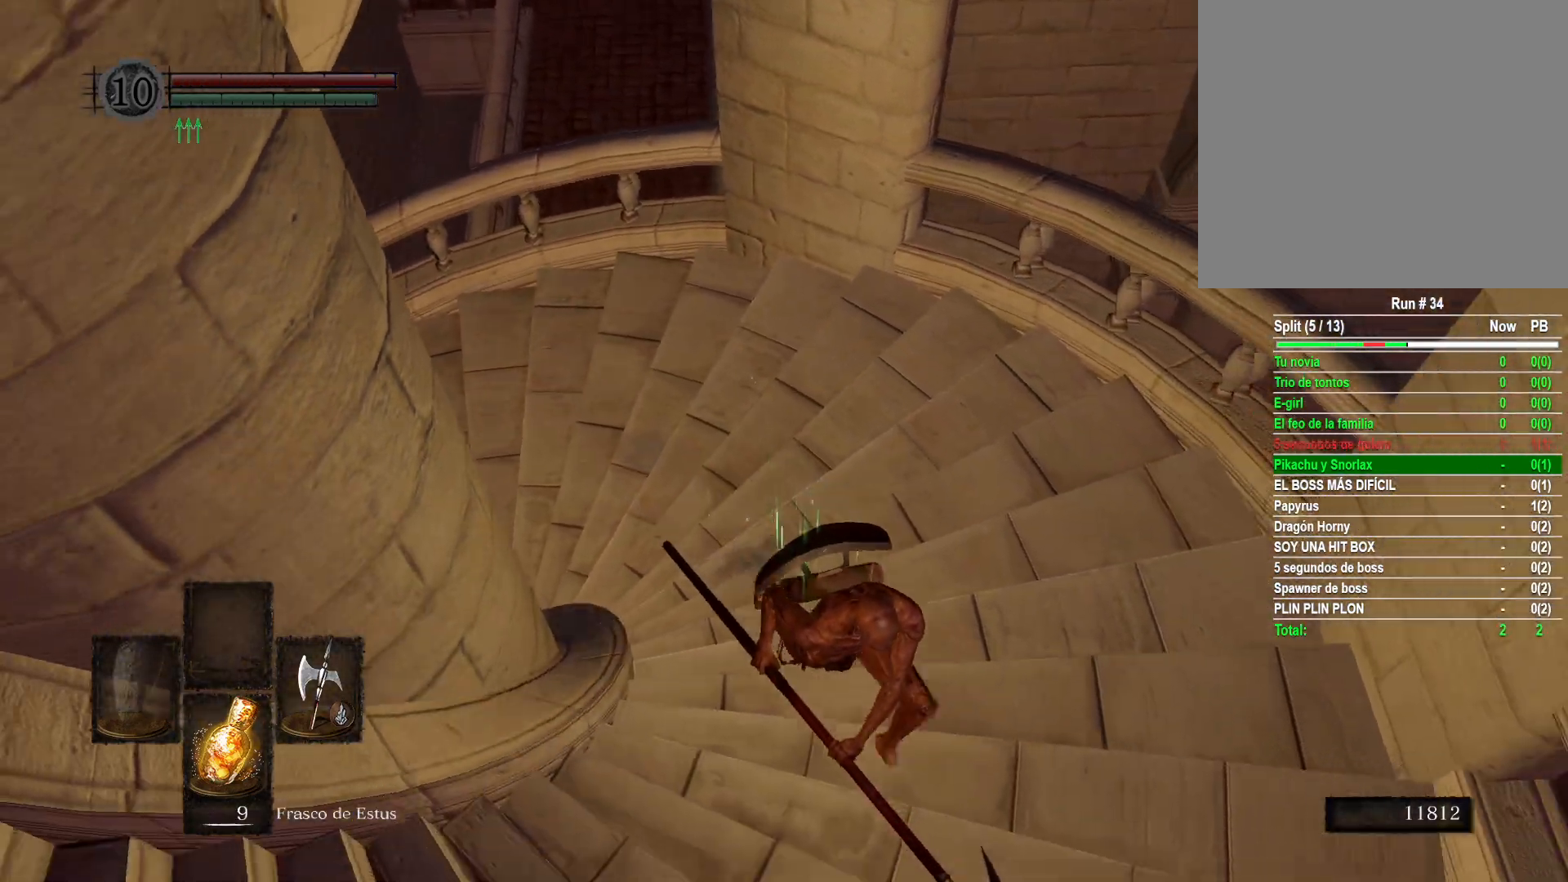
{"buttons": [], "left_stick": "center", "right_stick": "center", "events": [[33, "right_stick", "down-left"], [150, "right_stick", "center"], [483, "left_stick", "center"]]}
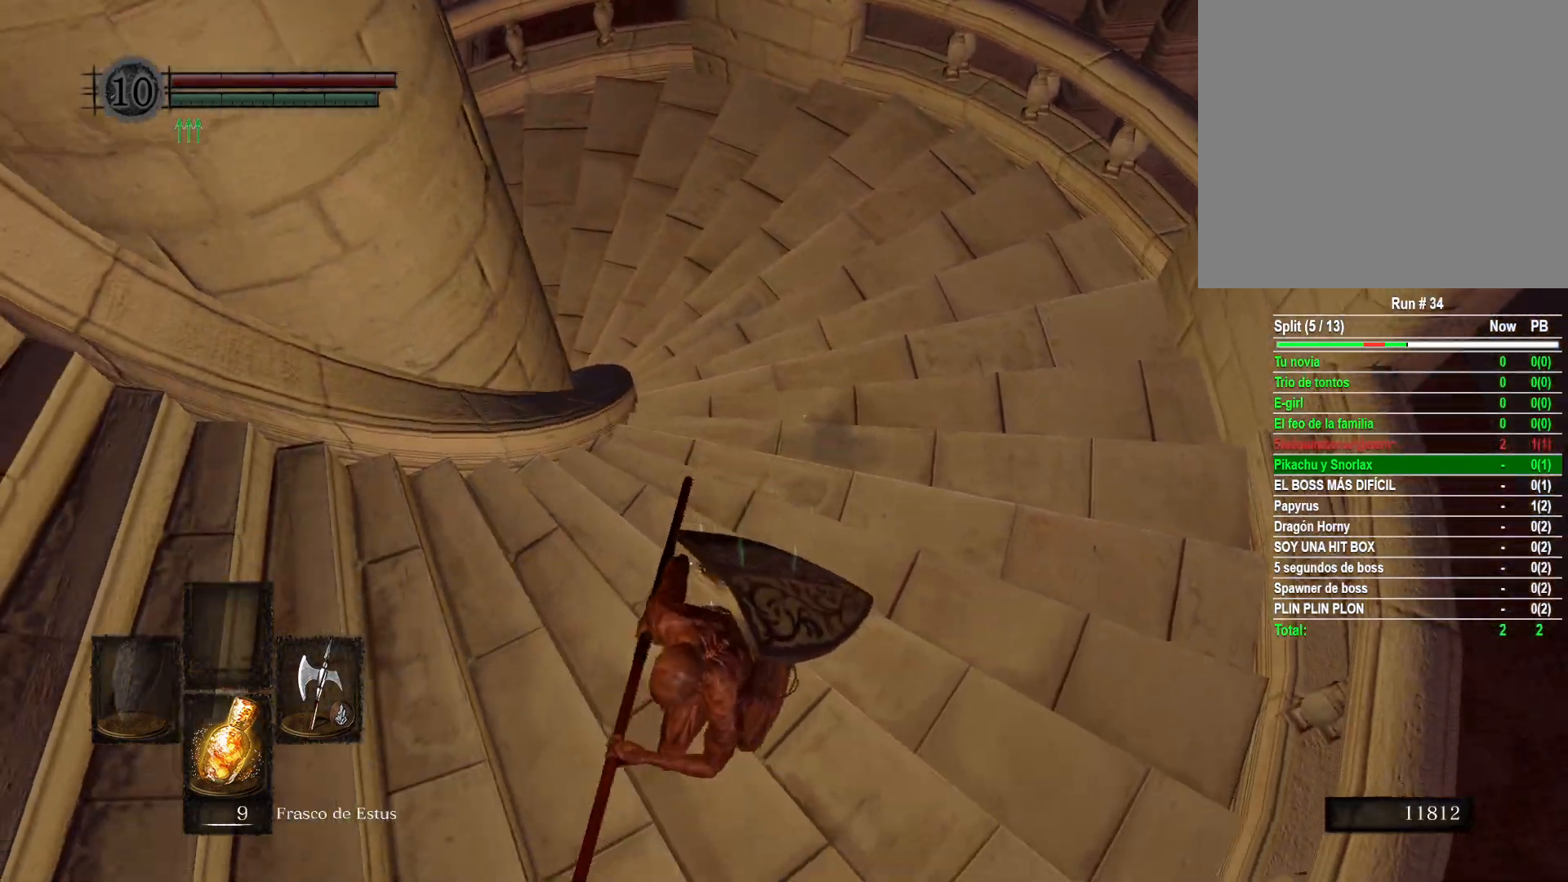
{"buttons": [], "left_stick": "up", "right_stick": "center", "events": [[100, "right_stick", "up"], [300, "left_stick", "up"], [317, "right_stick", "center"]]}
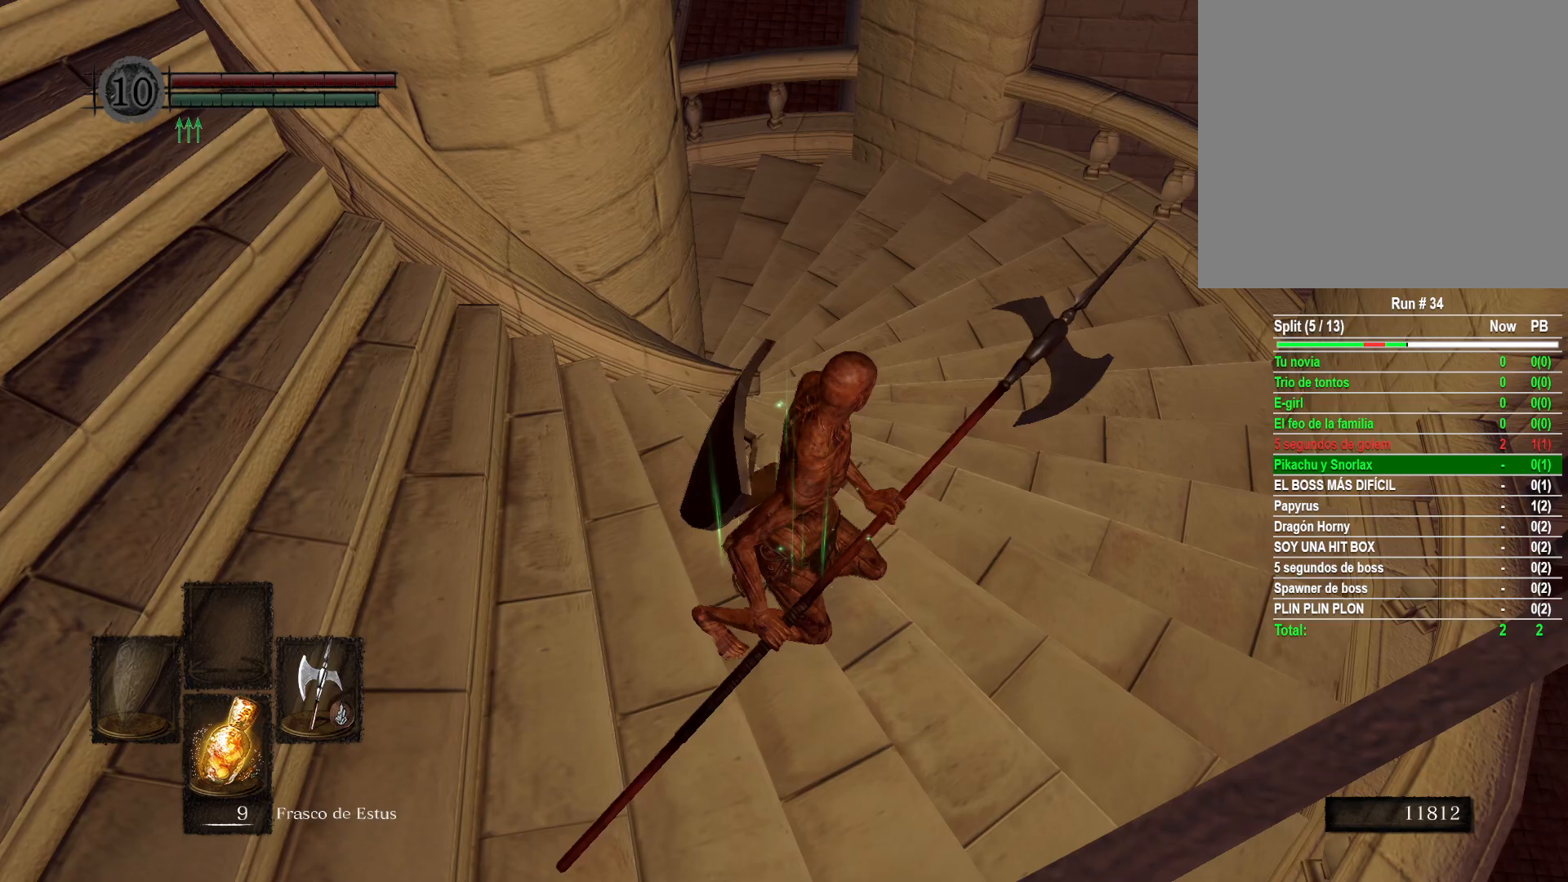
{"buttons": [], "left_stick": "up-left", "right_stick": "center", "events": [[50, "left_stick", "center"], [300, "left_stick", "up-left"]]}
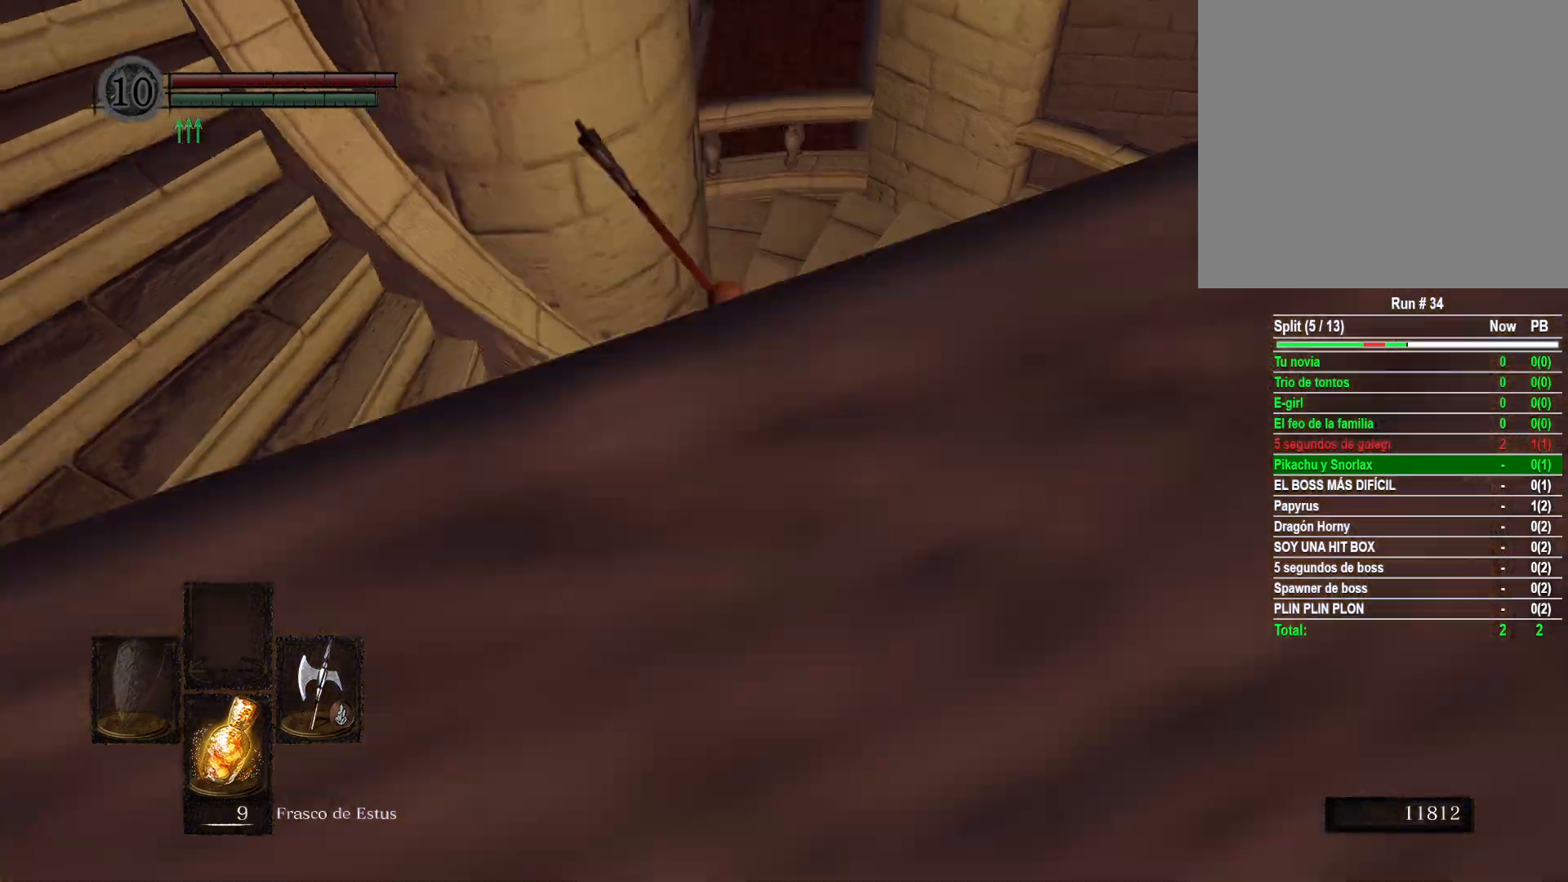
{"buttons": [], "left_stick": "left", "right_stick": "center", "events": [[33, "right_stick", "up-left"], [100, "left_stick", "up-right"], [200, "left_stick", "down-right"], [217, "right_stick", "center"], [283, "left_stick", "down"], [450, "left_stick", "left"]]}
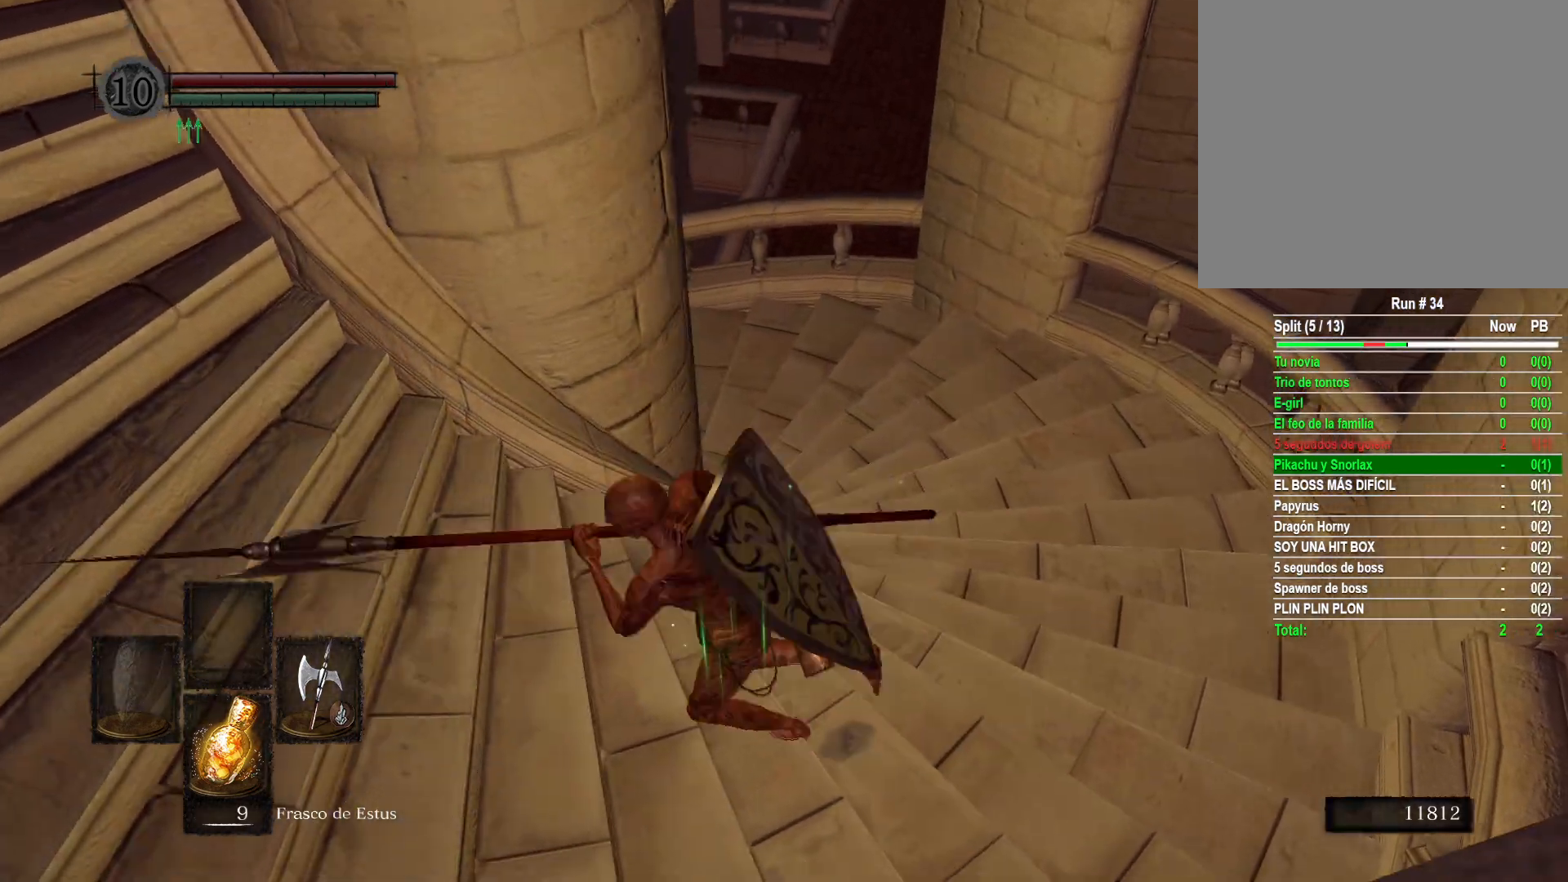
{"buttons": ["B"], "left_stick": "up", "right_stick": "center", "events": [[17, "B", "down"], [83, "left_stick", "up"]]}
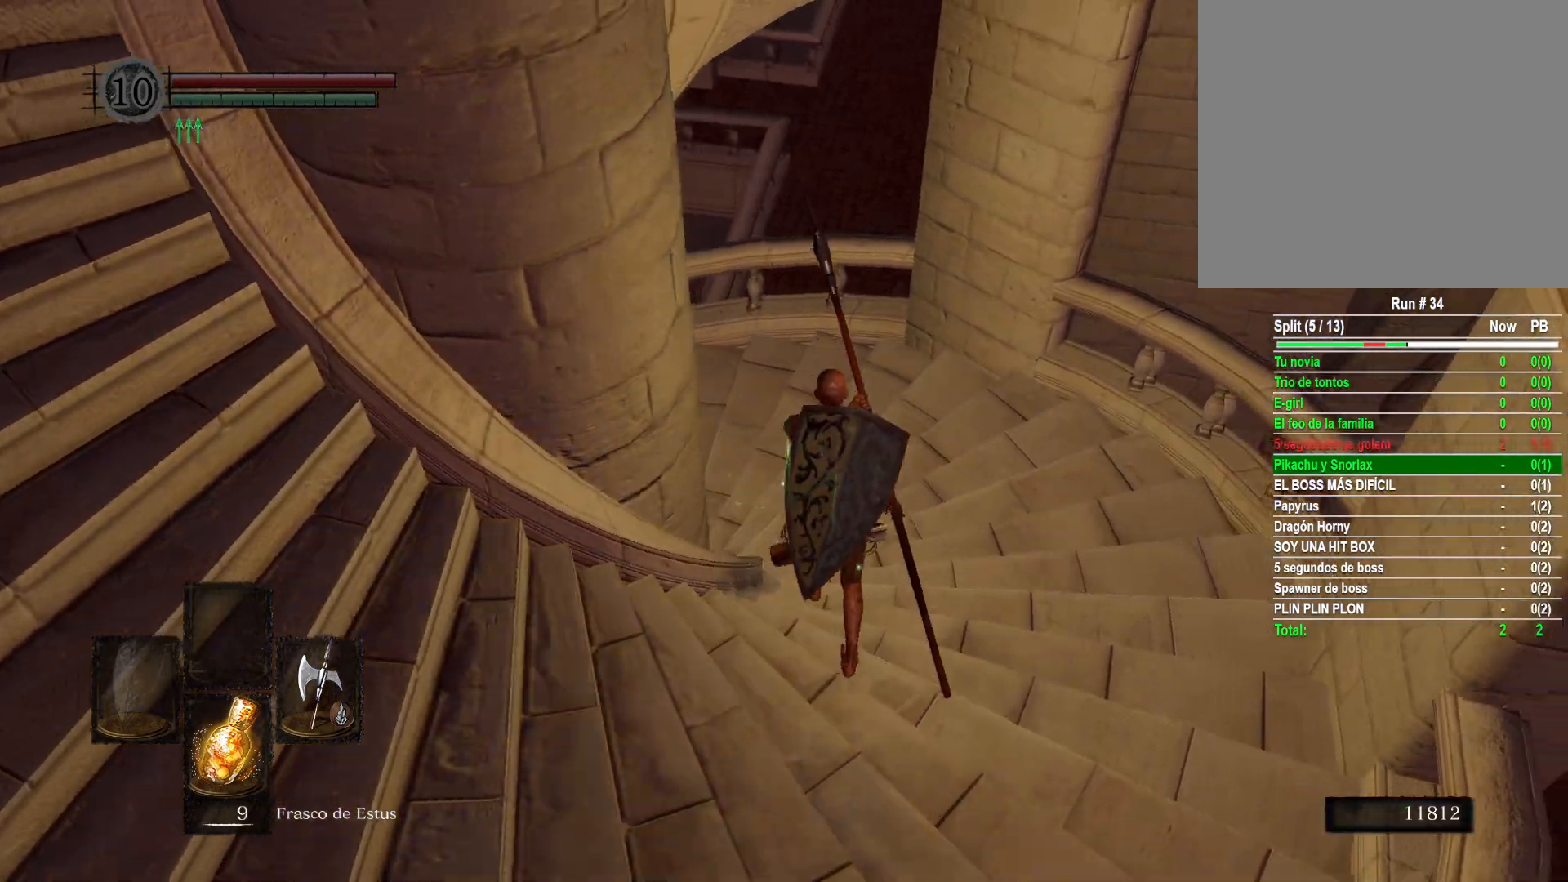
{"buttons": [], "left_stick": "up", "right_stick": "center", "events": [[250, "B", "up"], [333, "B", "down"], [467, "B", "up"]]}
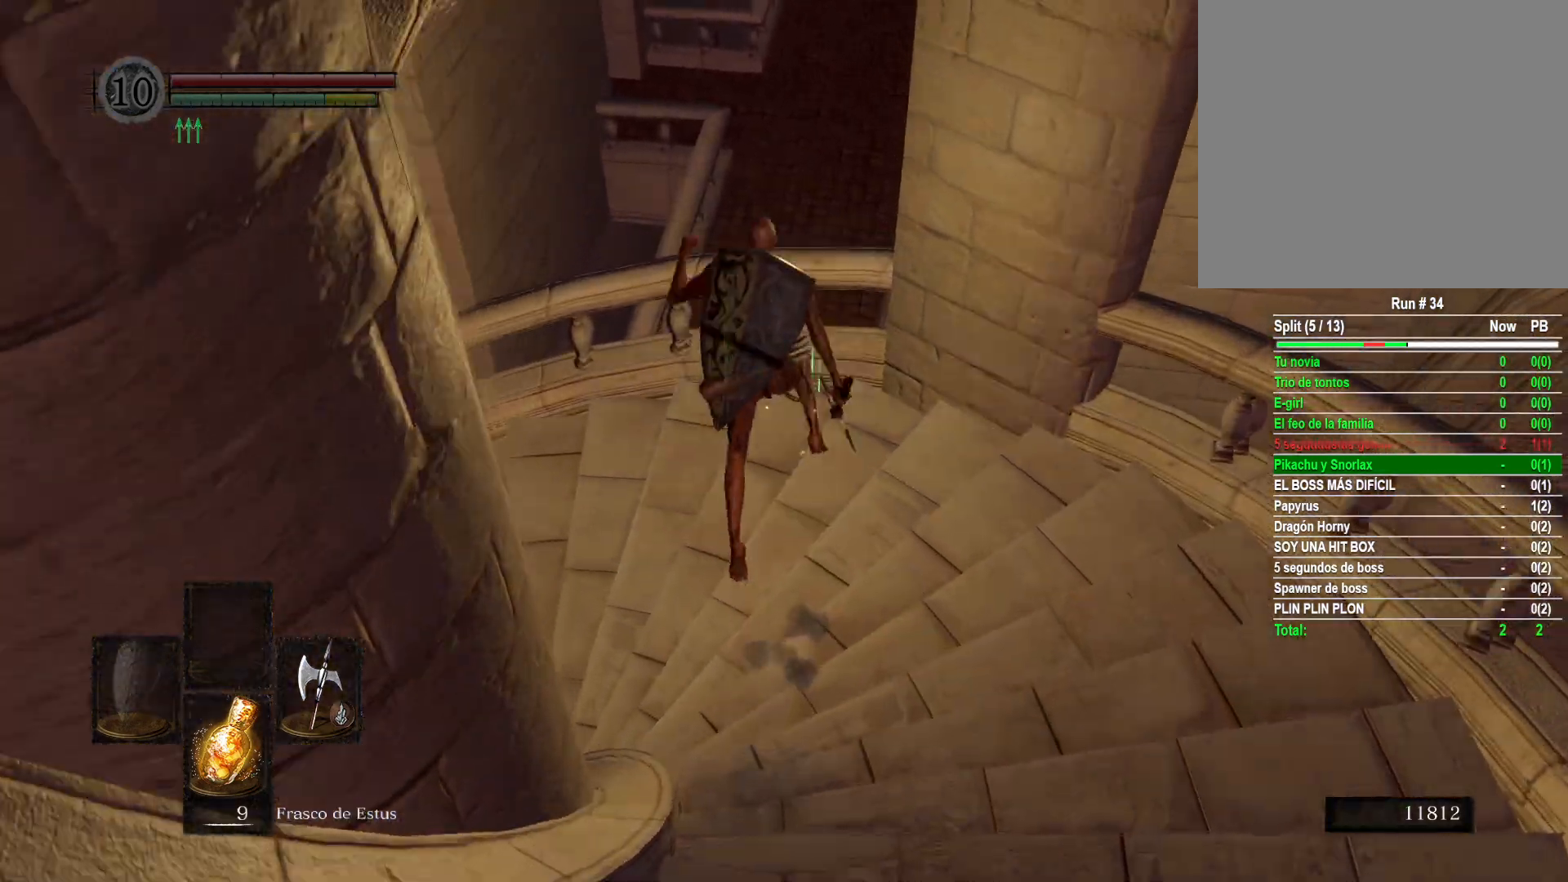
{"buttons": [], "left_stick": "up", "right_stick": "center", "events": [[300, "right_stick", "up"], [467, "right_stick", "center"]]}
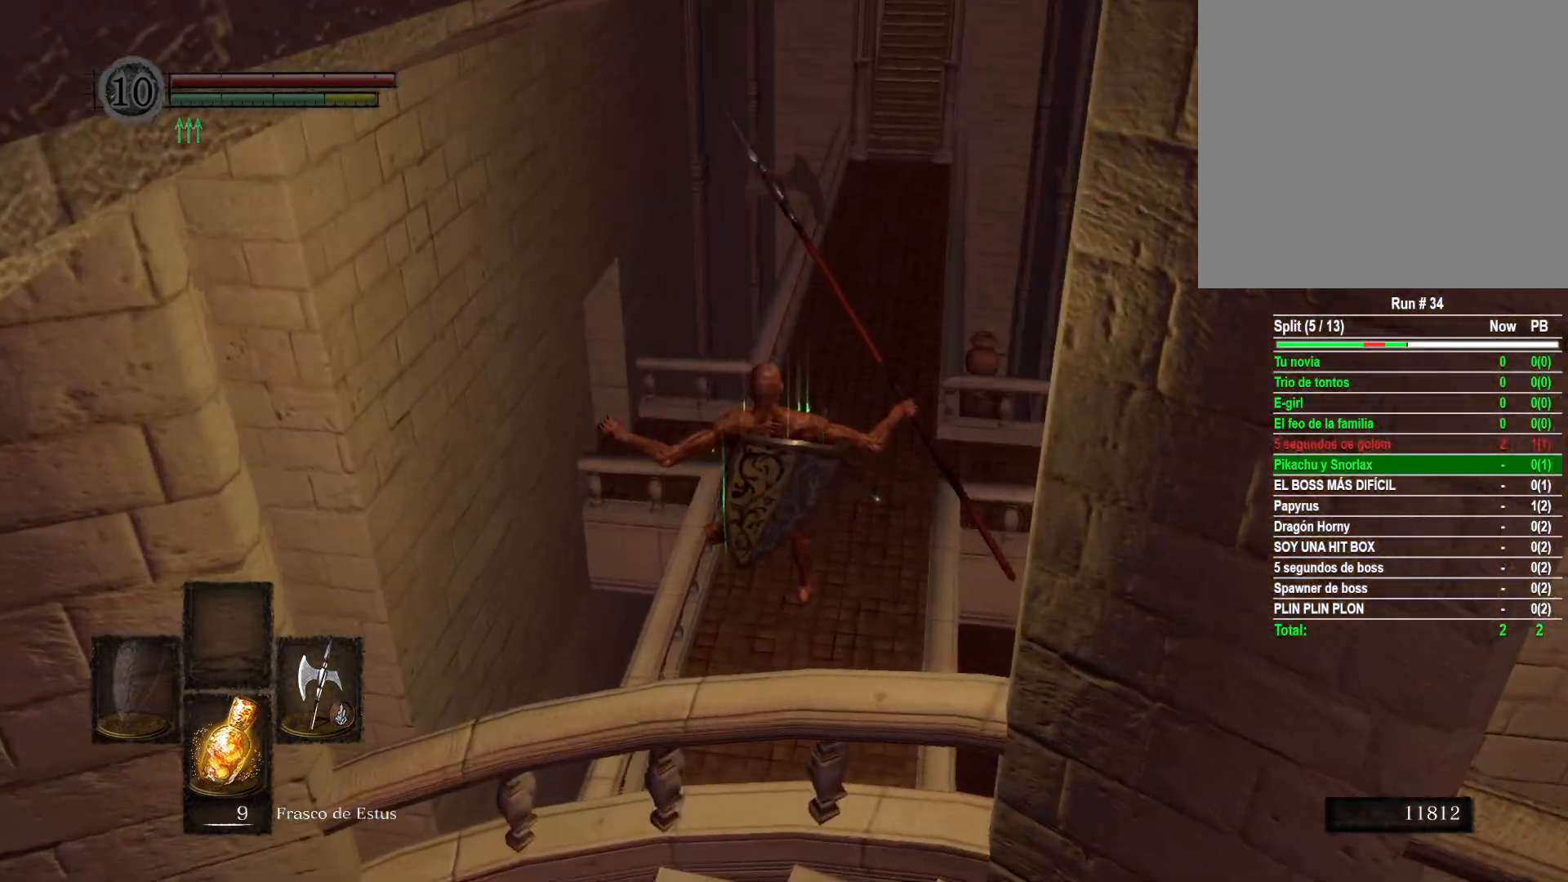
{"buttons": [], "left_stick": "up", "right_stick": "up", "events": [[283, "right_stick", "up"]]}
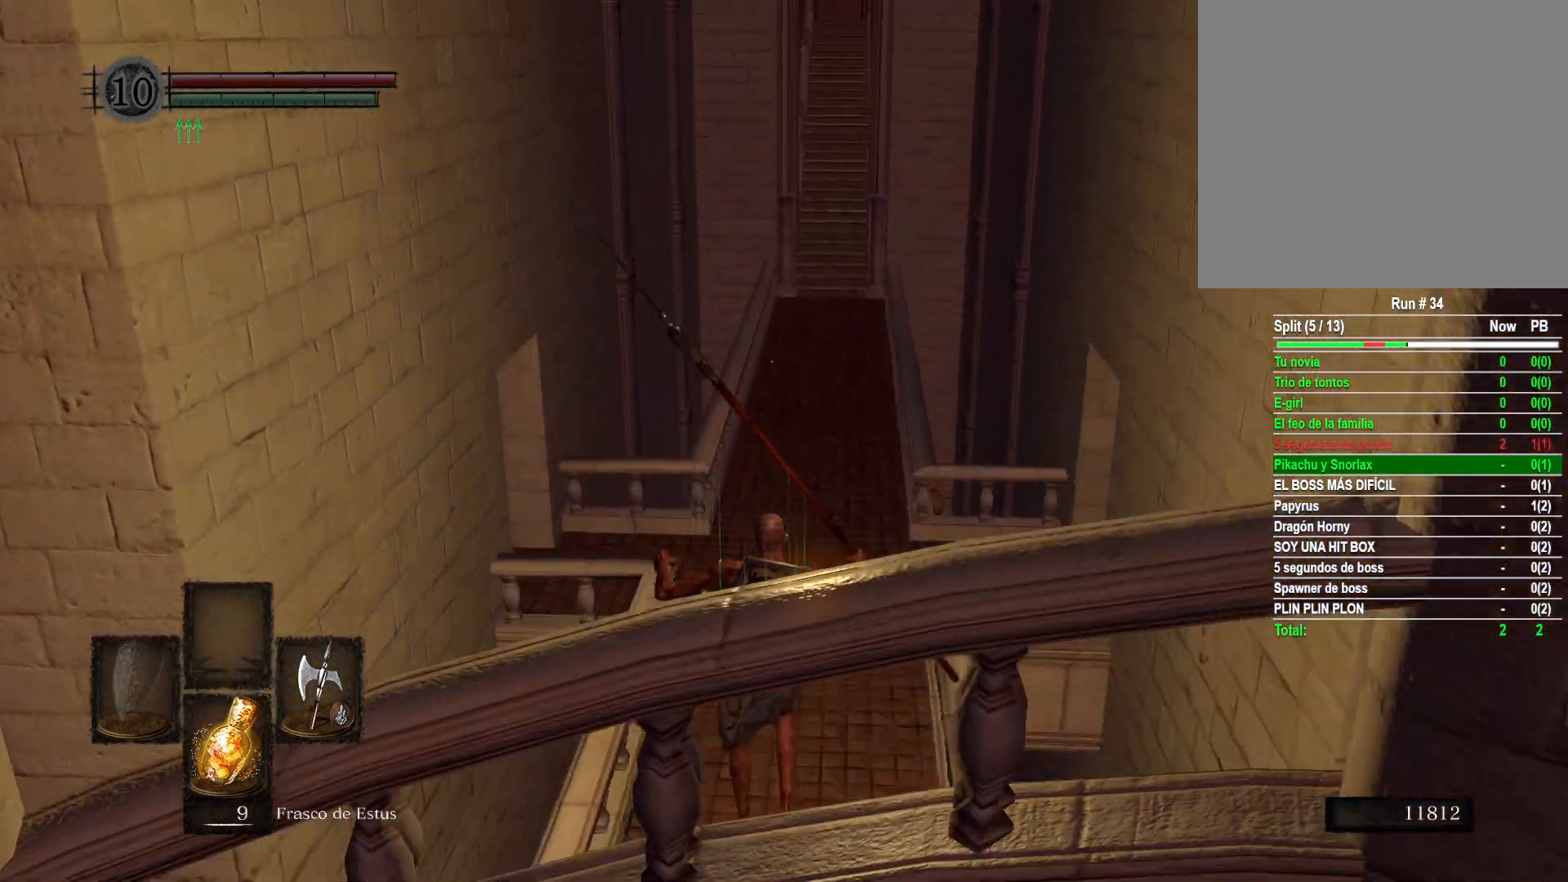
{"buttons": [], "left_stick": "up", "right_stick": "center", "events": [[117, "right_stick", "center"]]}
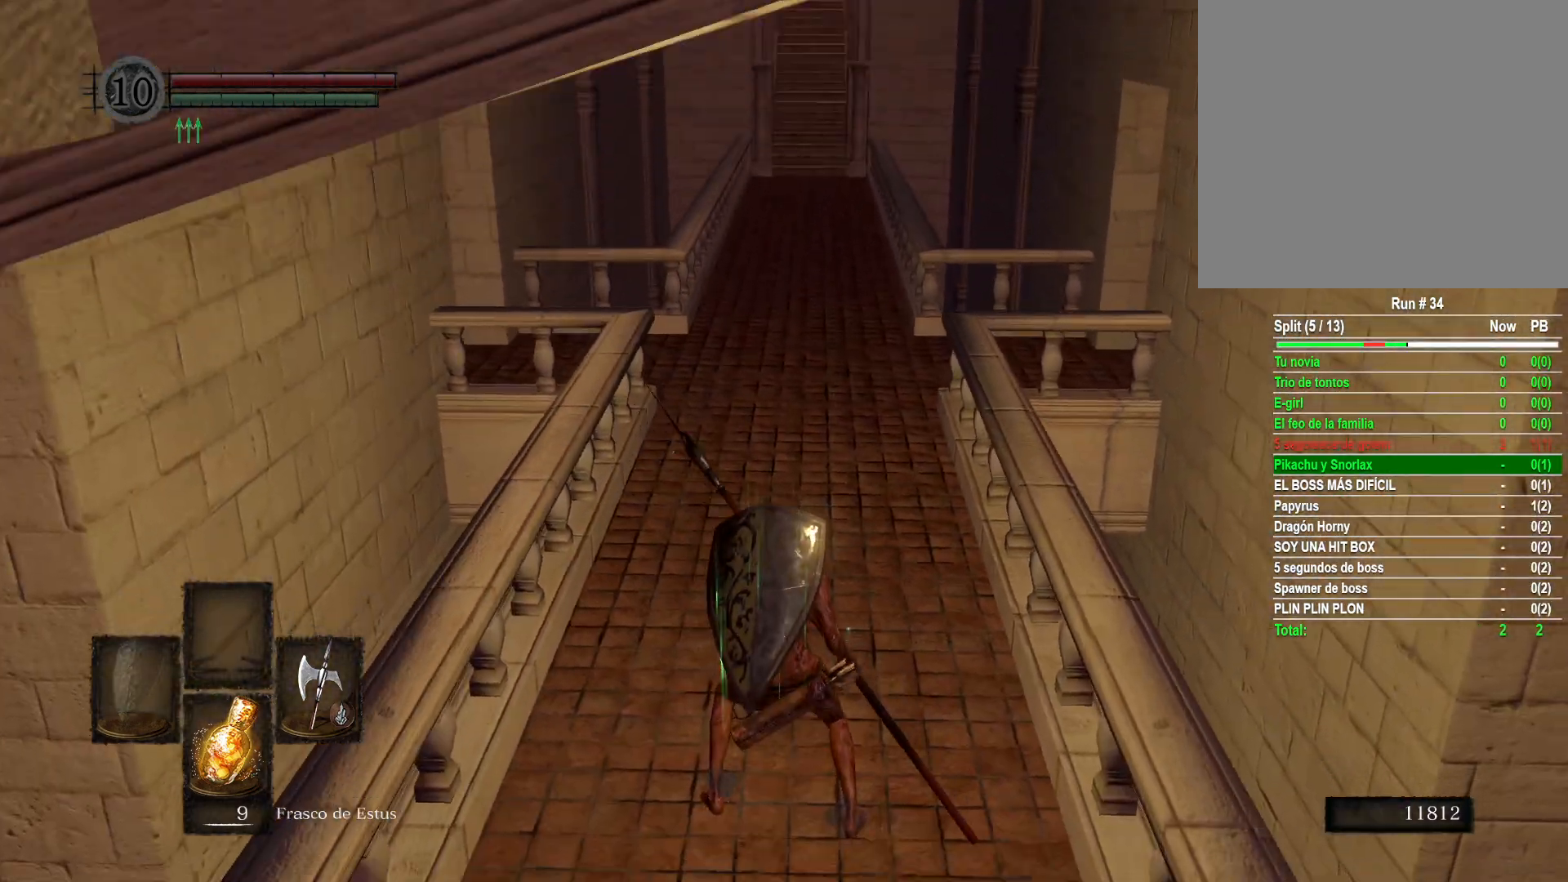
{"buttons": [], "left_stick": "up", "right_stick": "up", "events": [[33, "B", "down"], [133, "B", "up"], [500, "right_stick", "up"]]}
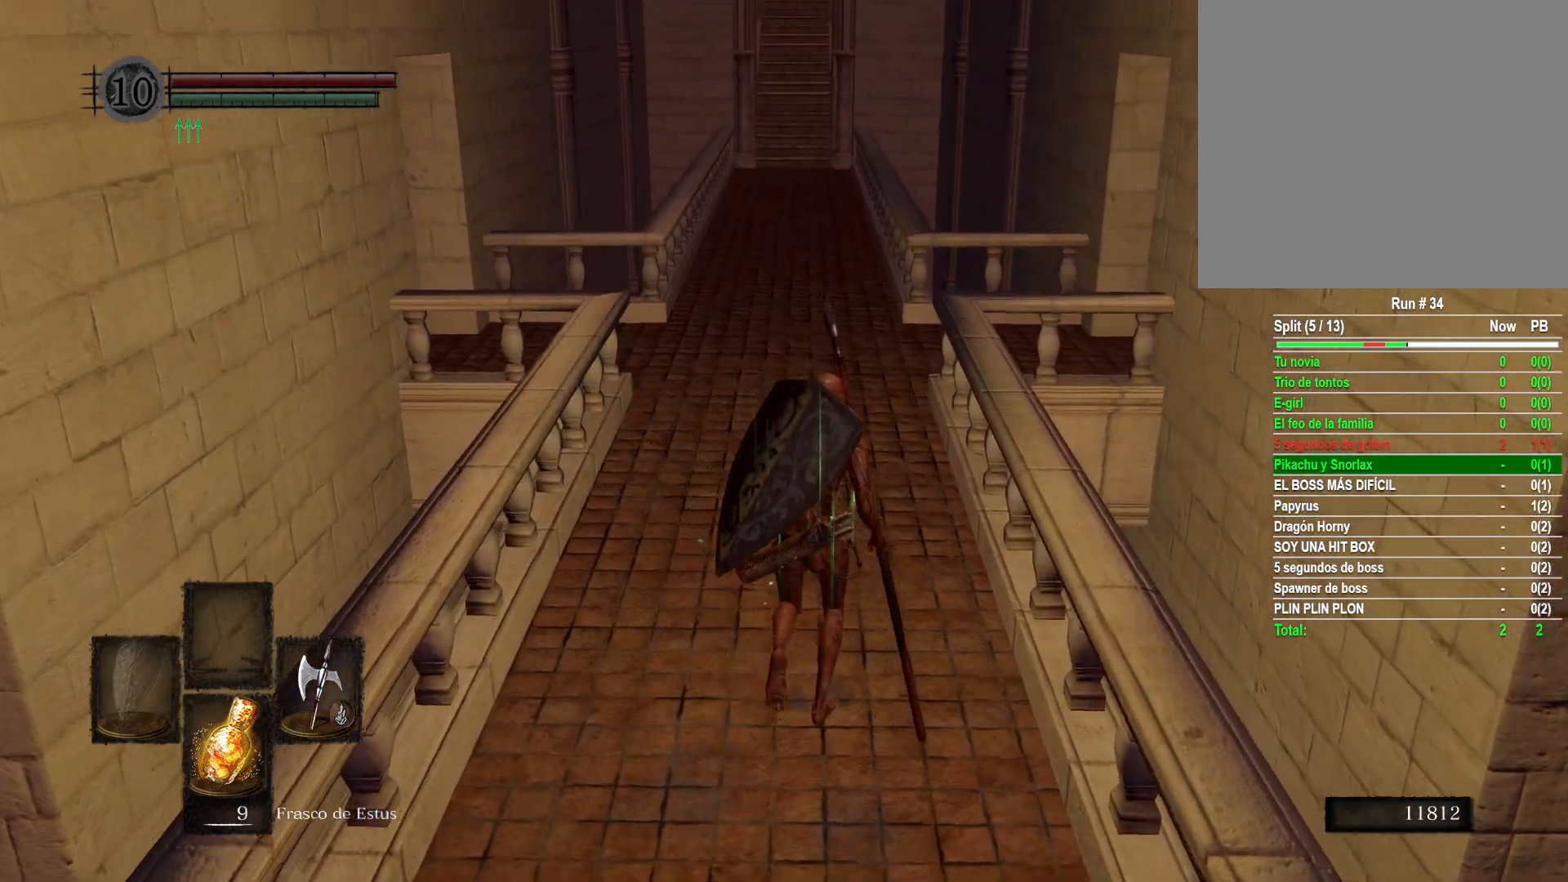
{"buttons": ["START"], "left_stick": "up", "right_stick": "center", "events": [[150, "right_stick", "center"], [500, "START", "down"]]}
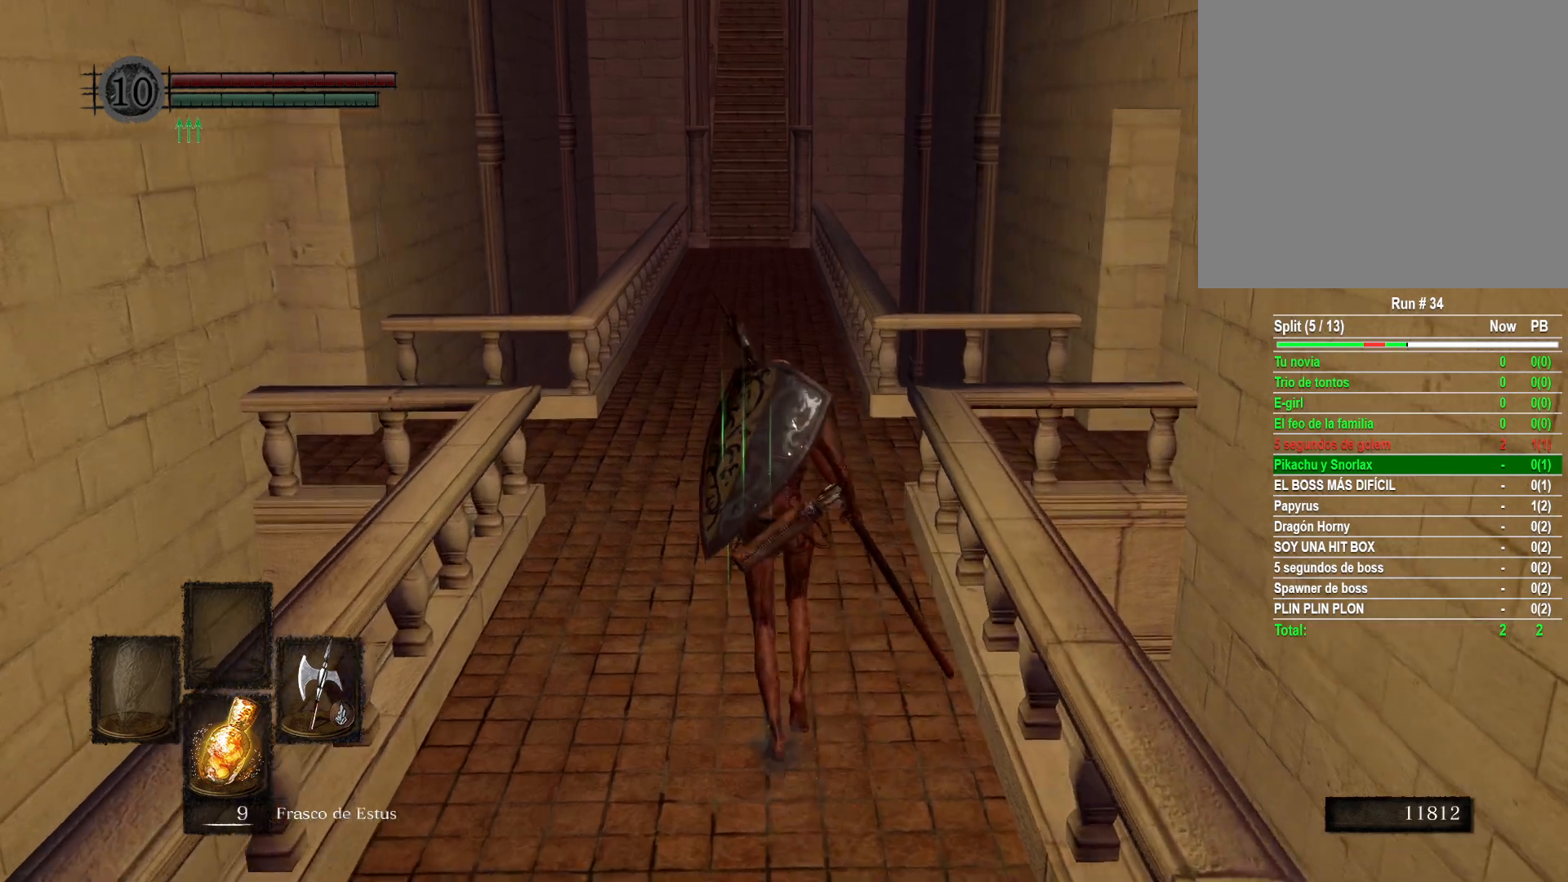
{"buttons": ["A"], "left_stick": "center", "right_stick": "center", "events": [[67, "START", "up"], [283, "left_stick", "center"], [483, "A", "down"]]}
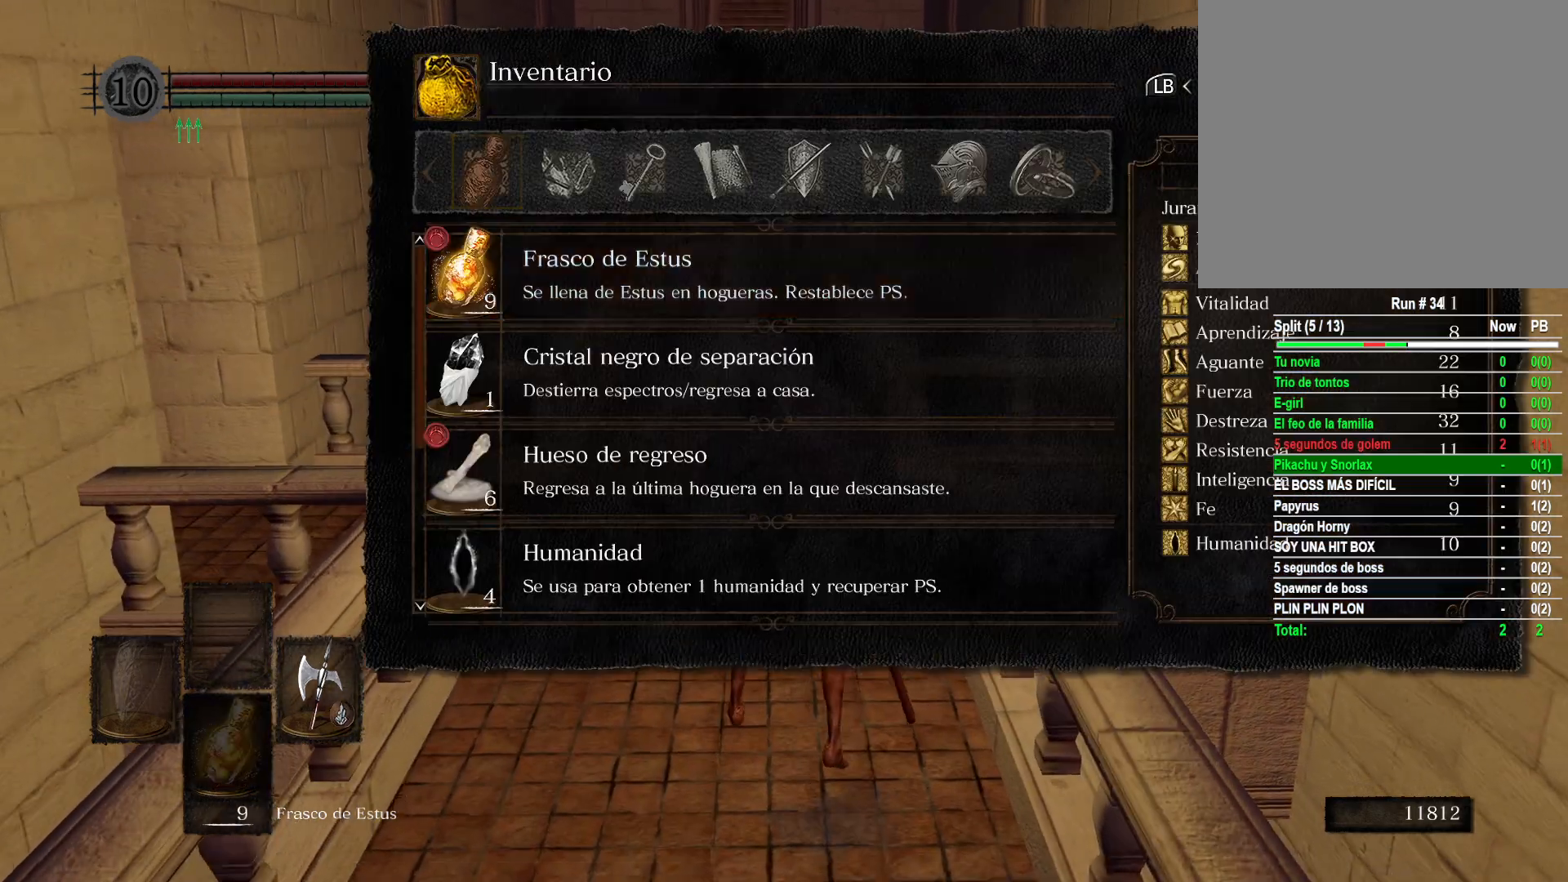
{"buttons": ["A"], "left_stick": "center", "right_stick": "center", "events": [[67, "A", "up"], [267, "B", "down"], [367, "B", "up"], [400, "DPAD_RIGHT", "down"], [500, "A", "down"], [500, "DPAD_RIGHT", "up"]]}
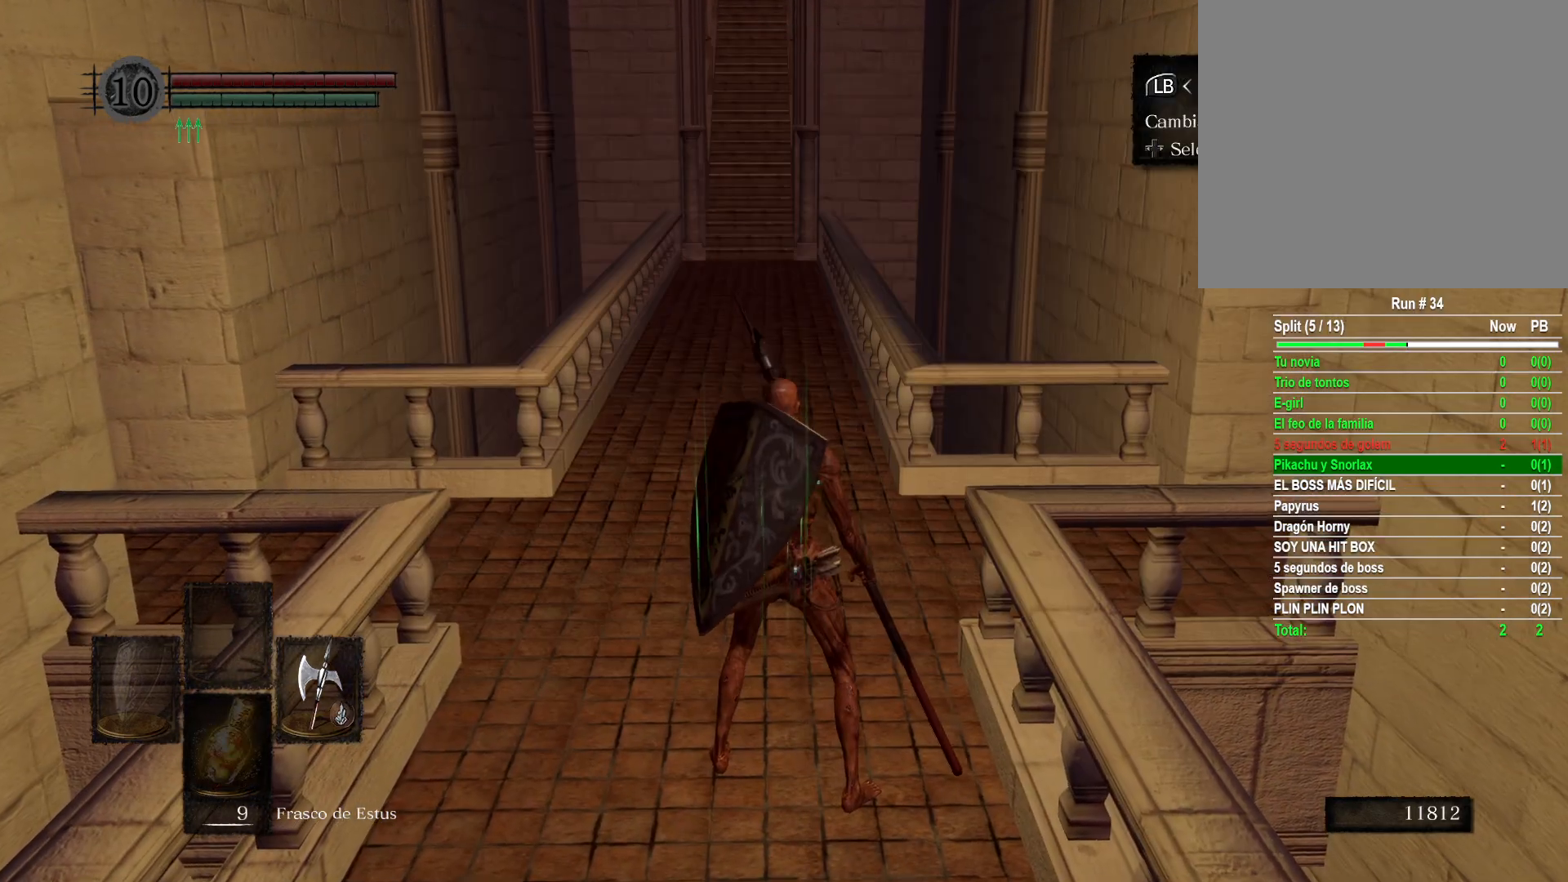
{"buttons": [], "left_stick": "center", "right_stick": "center", "events": [[83, "A", "up"], [250, "DPAD_UP", "down"], [383, "DPAD_UP", "up"], [417, "A", "down"], [500, "A", "up"]]}
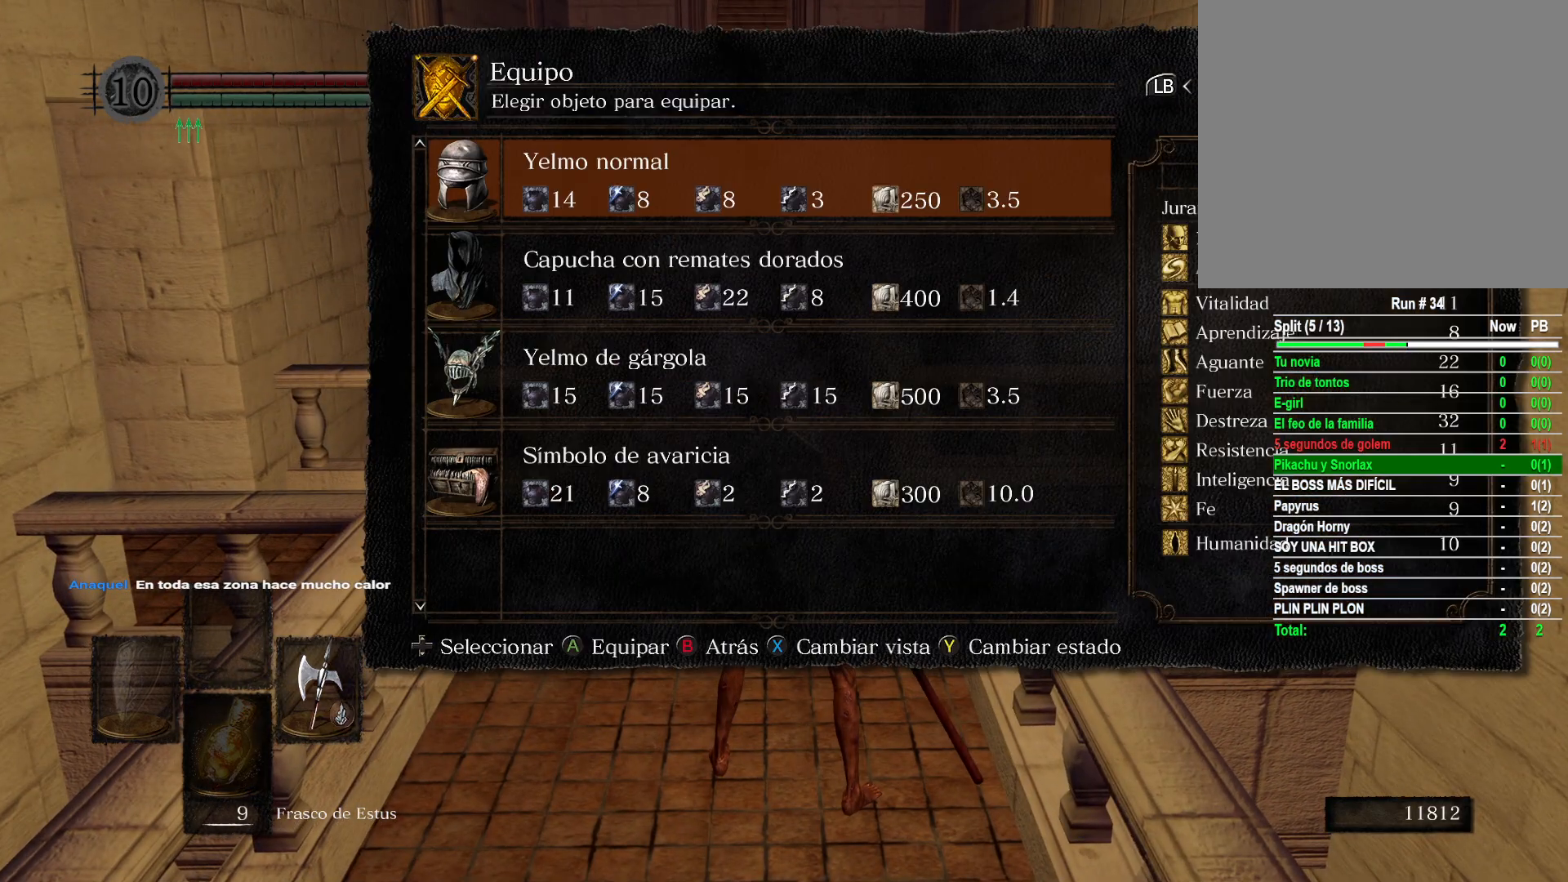
{"buttons": [], "left_stick": "up", "right_stick": "center", "events": [[267, "left_stick", "up"]]}
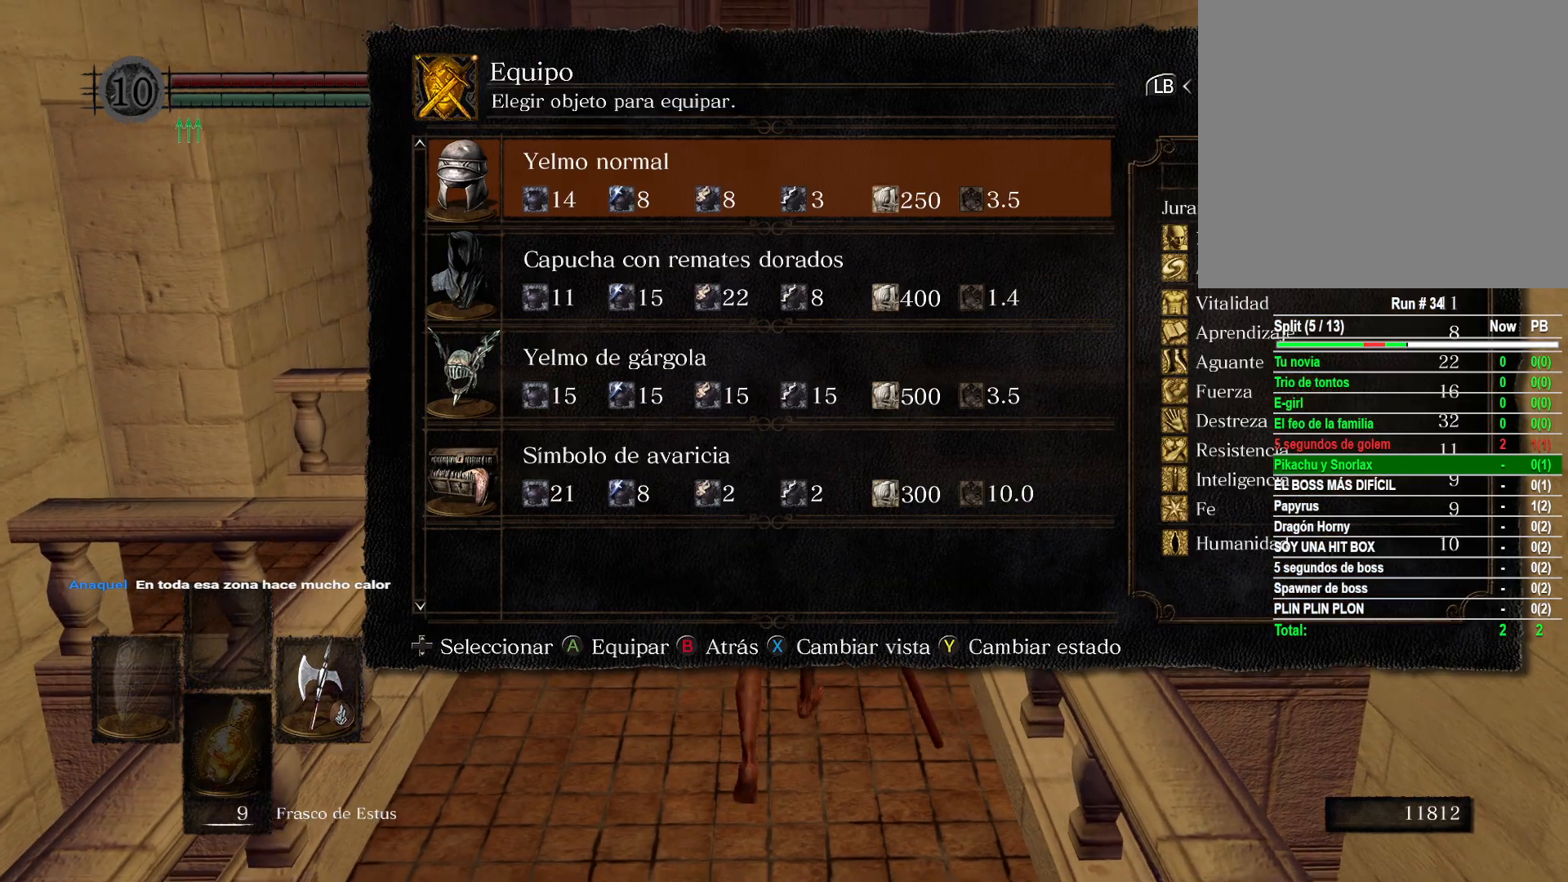
{"buttons": [], "left_stick": "up", "right_stick": "center", "events": [[33, "left_stick", "center"], [133, "DPAD_UP", "down"], [233, "DPAD_UP", "up"], [283, "A", "down"], [367, "A", "up"], [500, "left_stick", "up"]]}
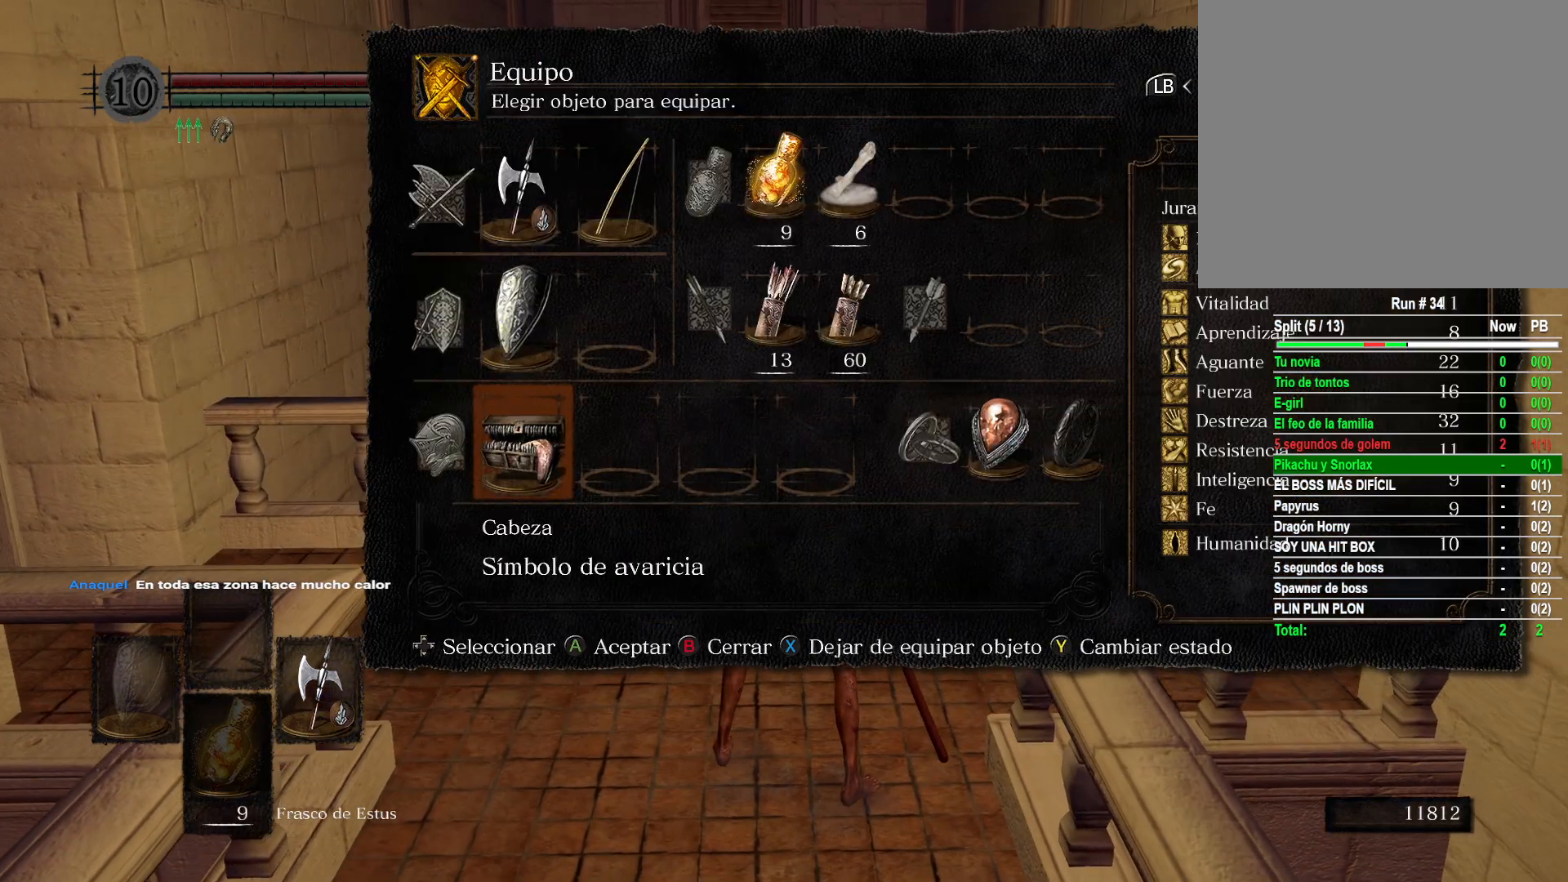
{"buttons": [], "left_stick": "up", "right_stick": "center", "events": [[133, "B", "down"], [233, "B", "up"], [367, "B", "down"], [433, "B", "up"]]}
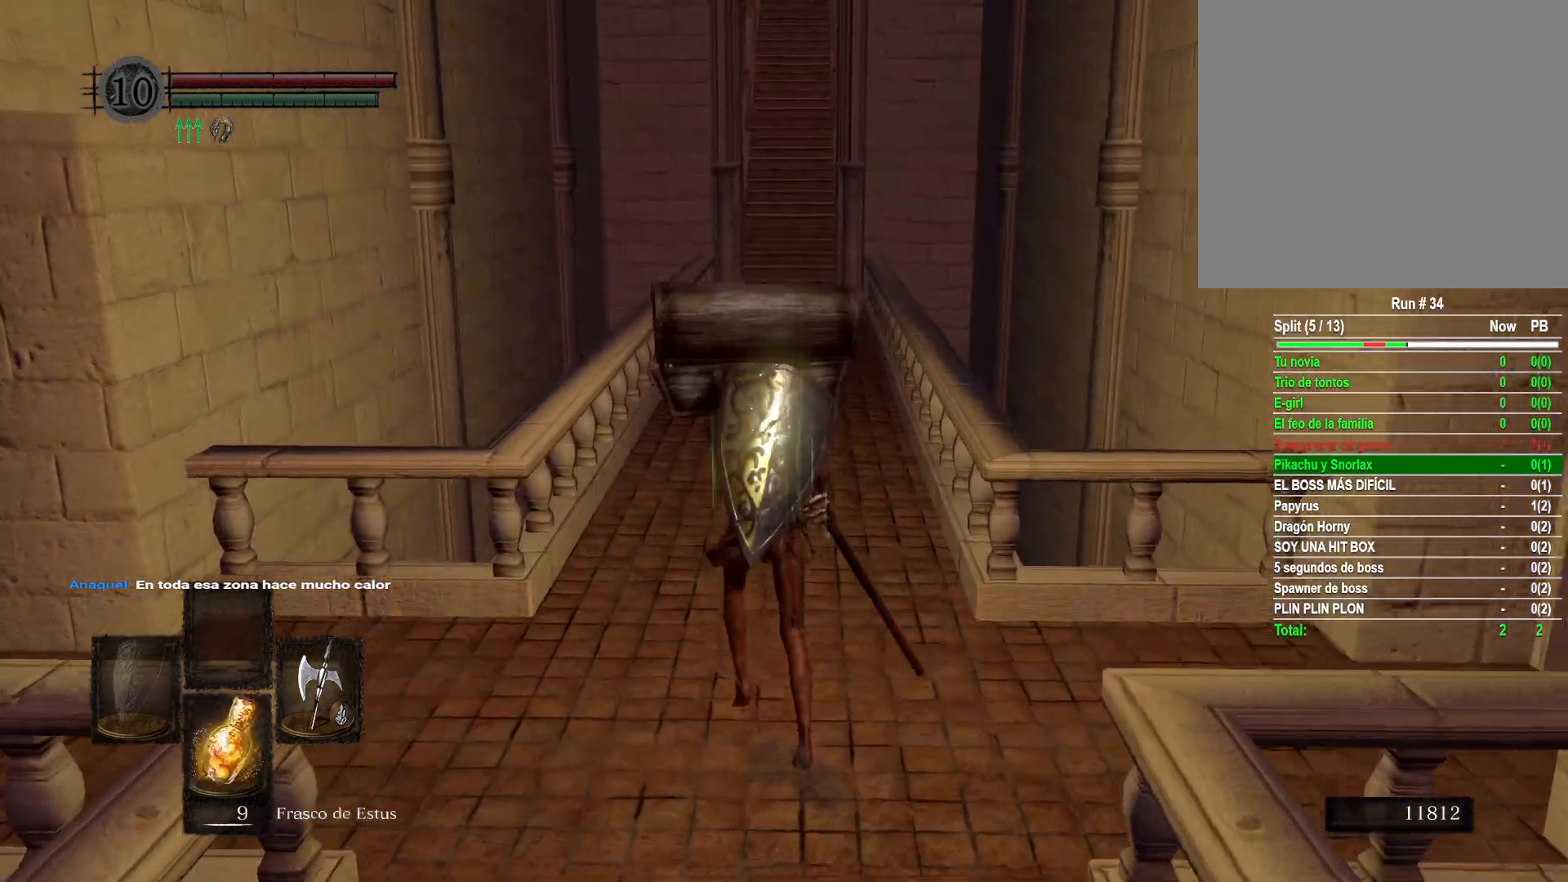
{"buttons": [], "left_stick": "up", "right_stick": "center", "events": []}
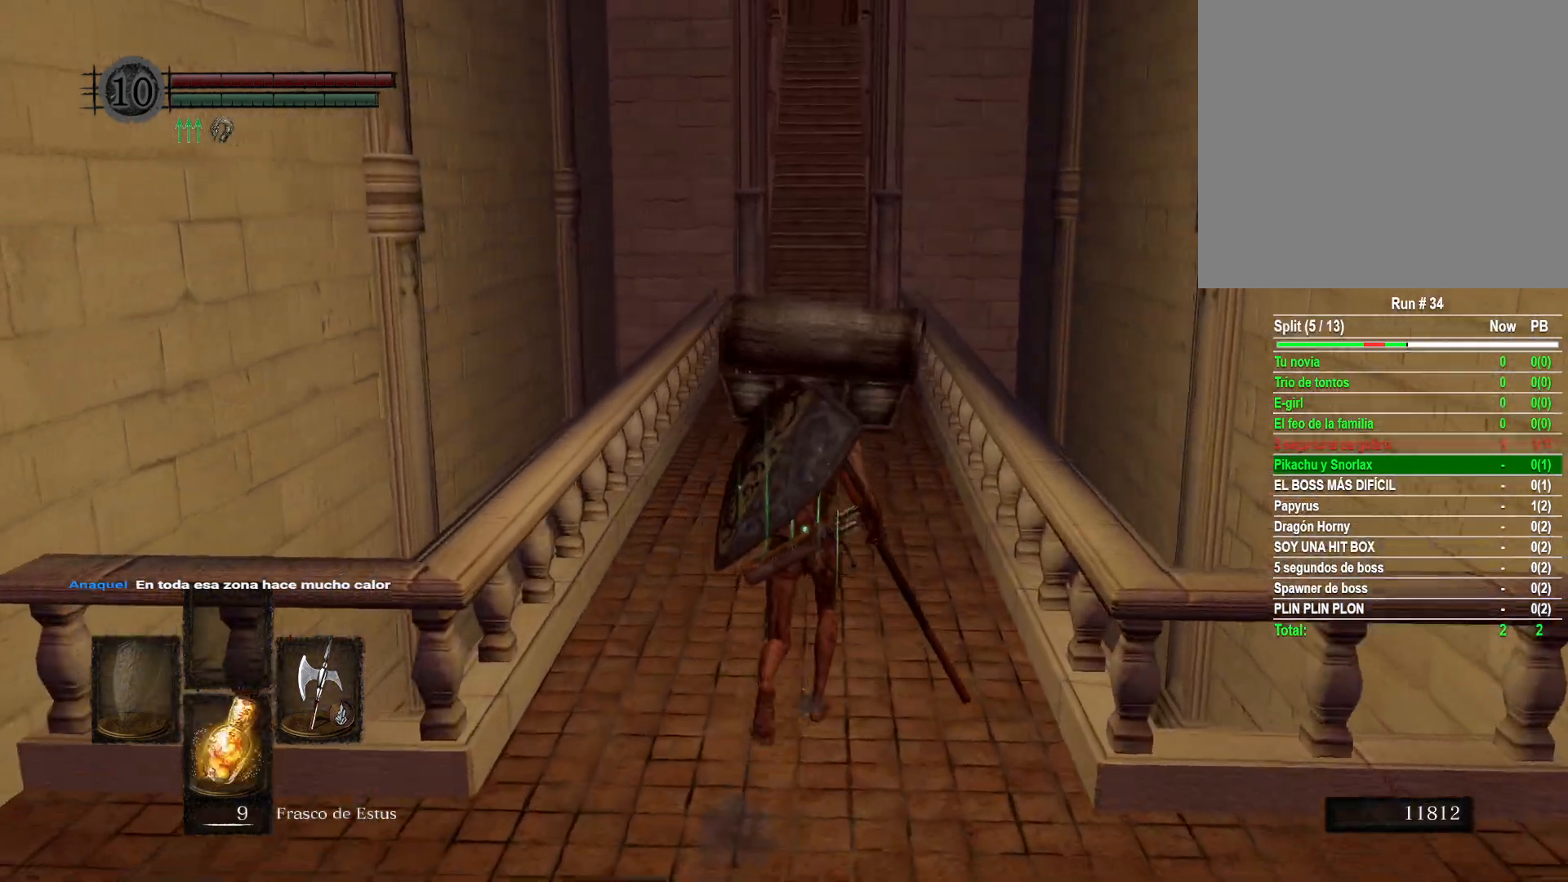
{"buttons": [], "left_stick": "up", "right_stick": "center", "events": []}
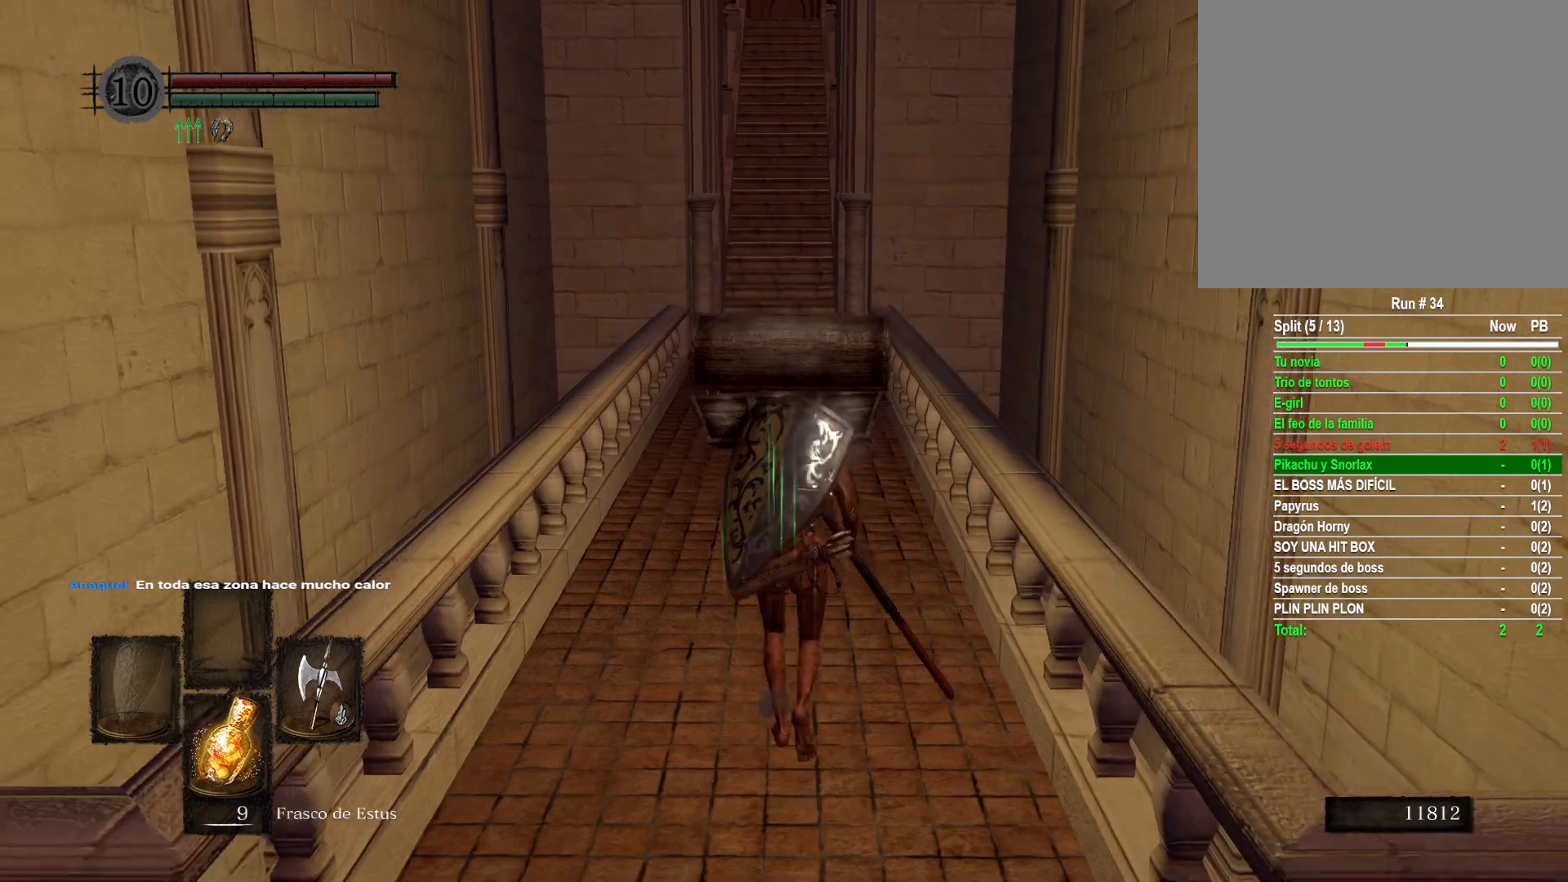
{"buttons": [], "left_stick": "up", "right_stick": "center", "events": [[233, "right_stick", "left"], [383, "right_stick", "center"]]}
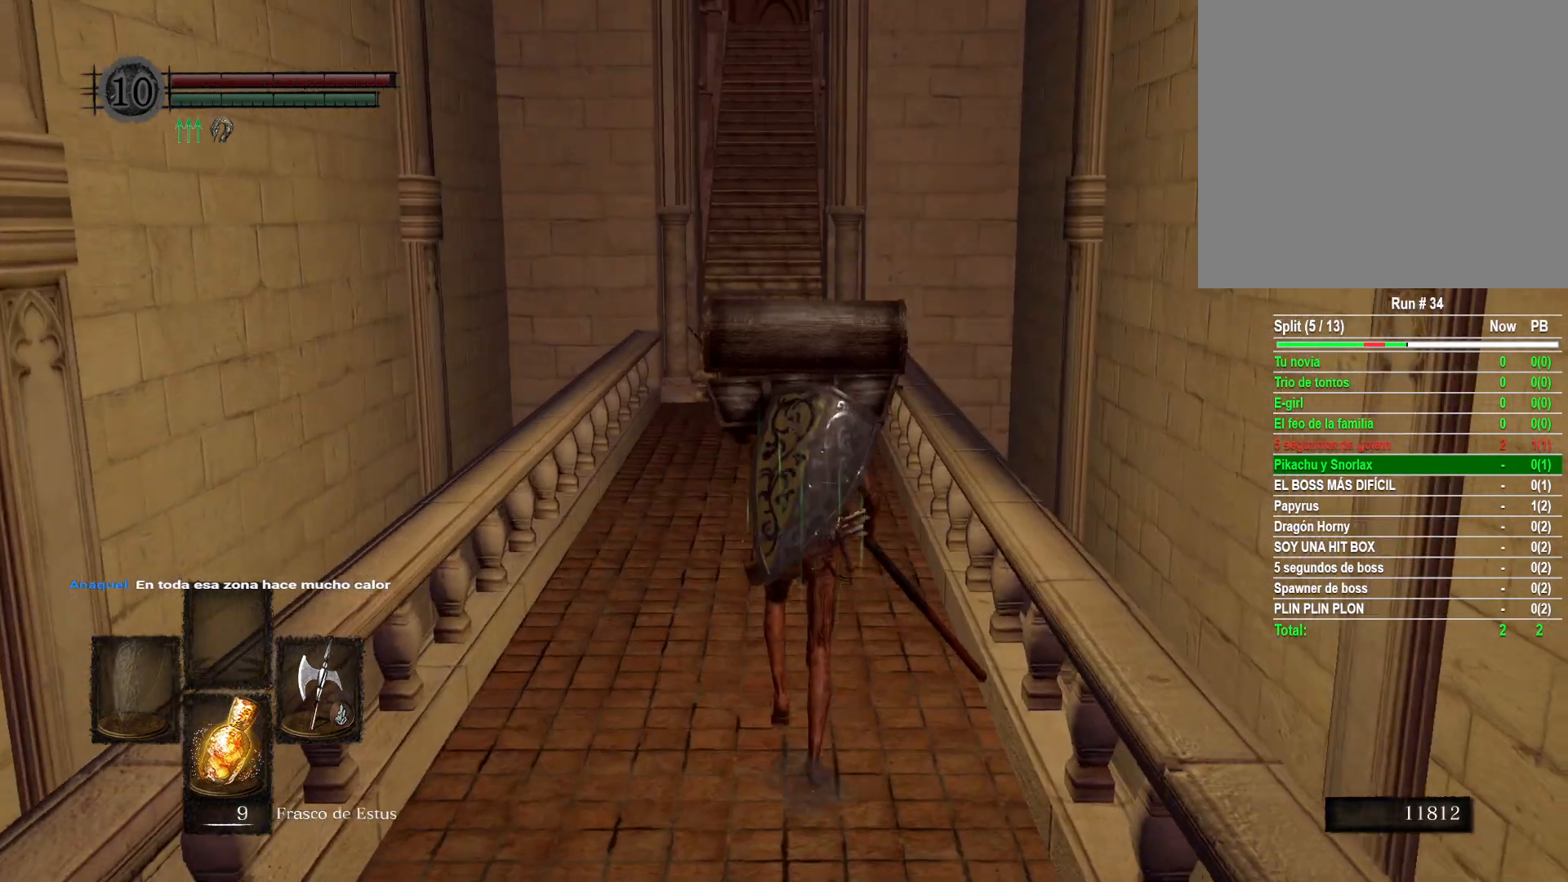
{"buttons": [], "left_stick": "up", "right_stick": "center", "events": []}
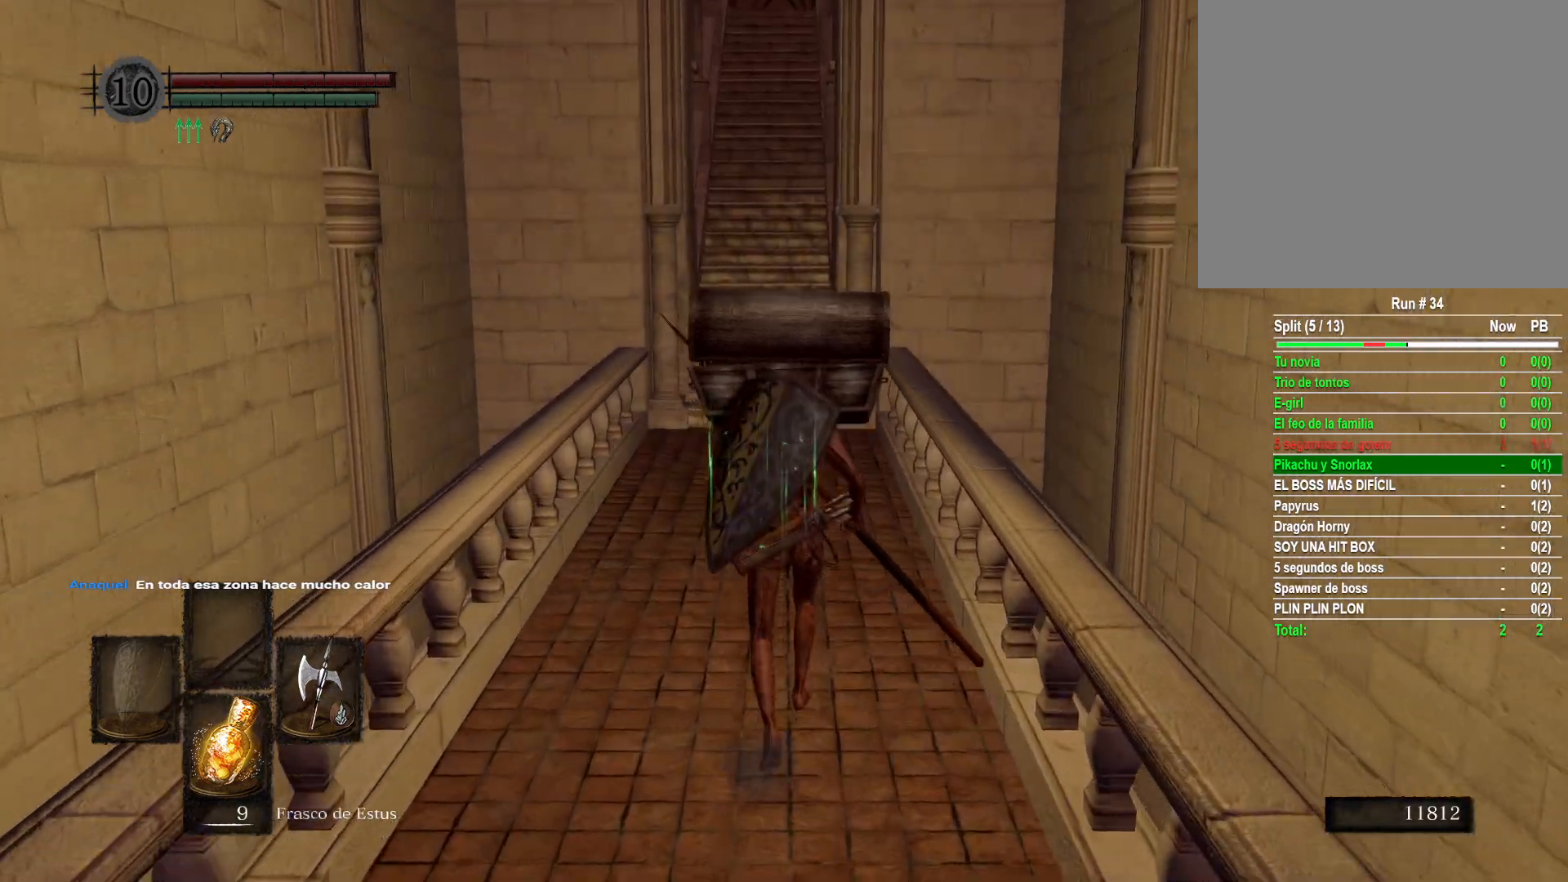
{"buttons": [], "left_stick": "up", "right_stick": "center", "events": []}
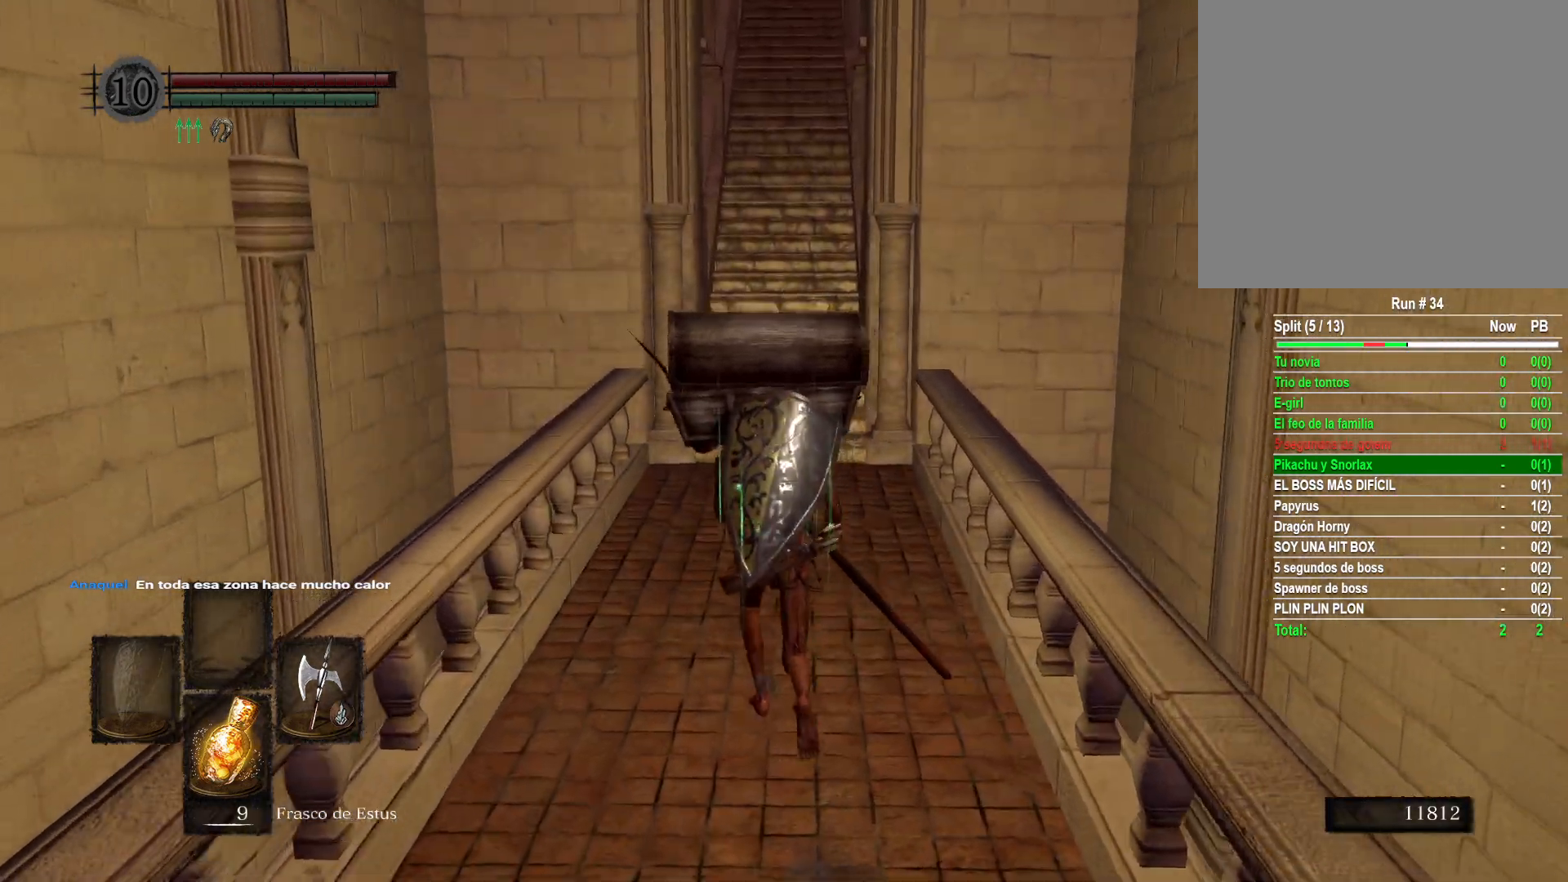
{"buttons": [], "left_stick": "up", "right_stick": "center", "events": []}
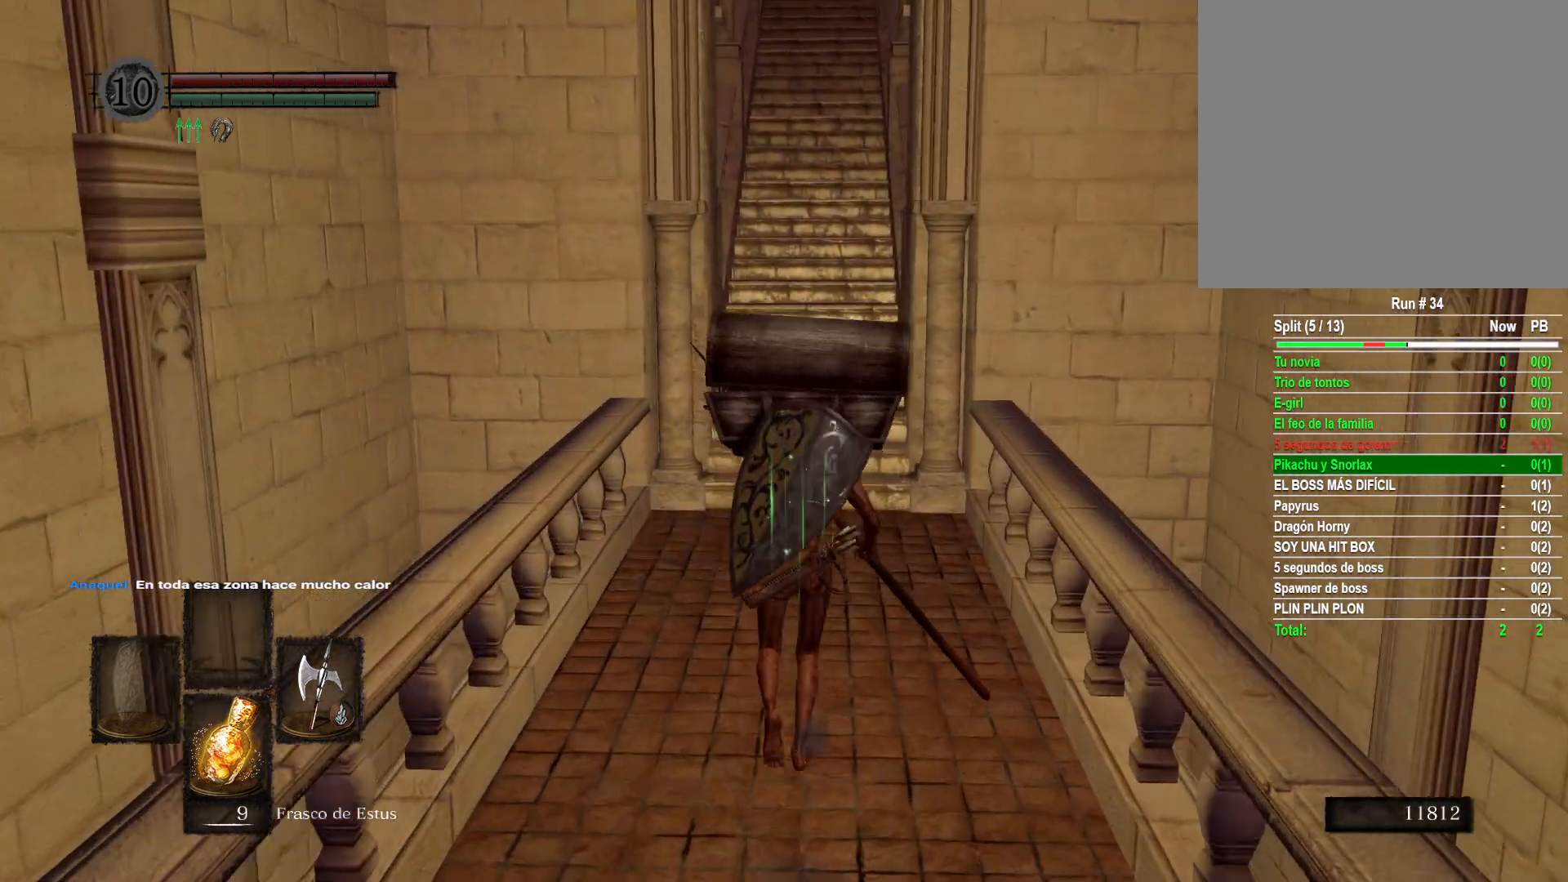
{"buttons": [], "left_stick": "up", "right_stick": "center", "events": []}
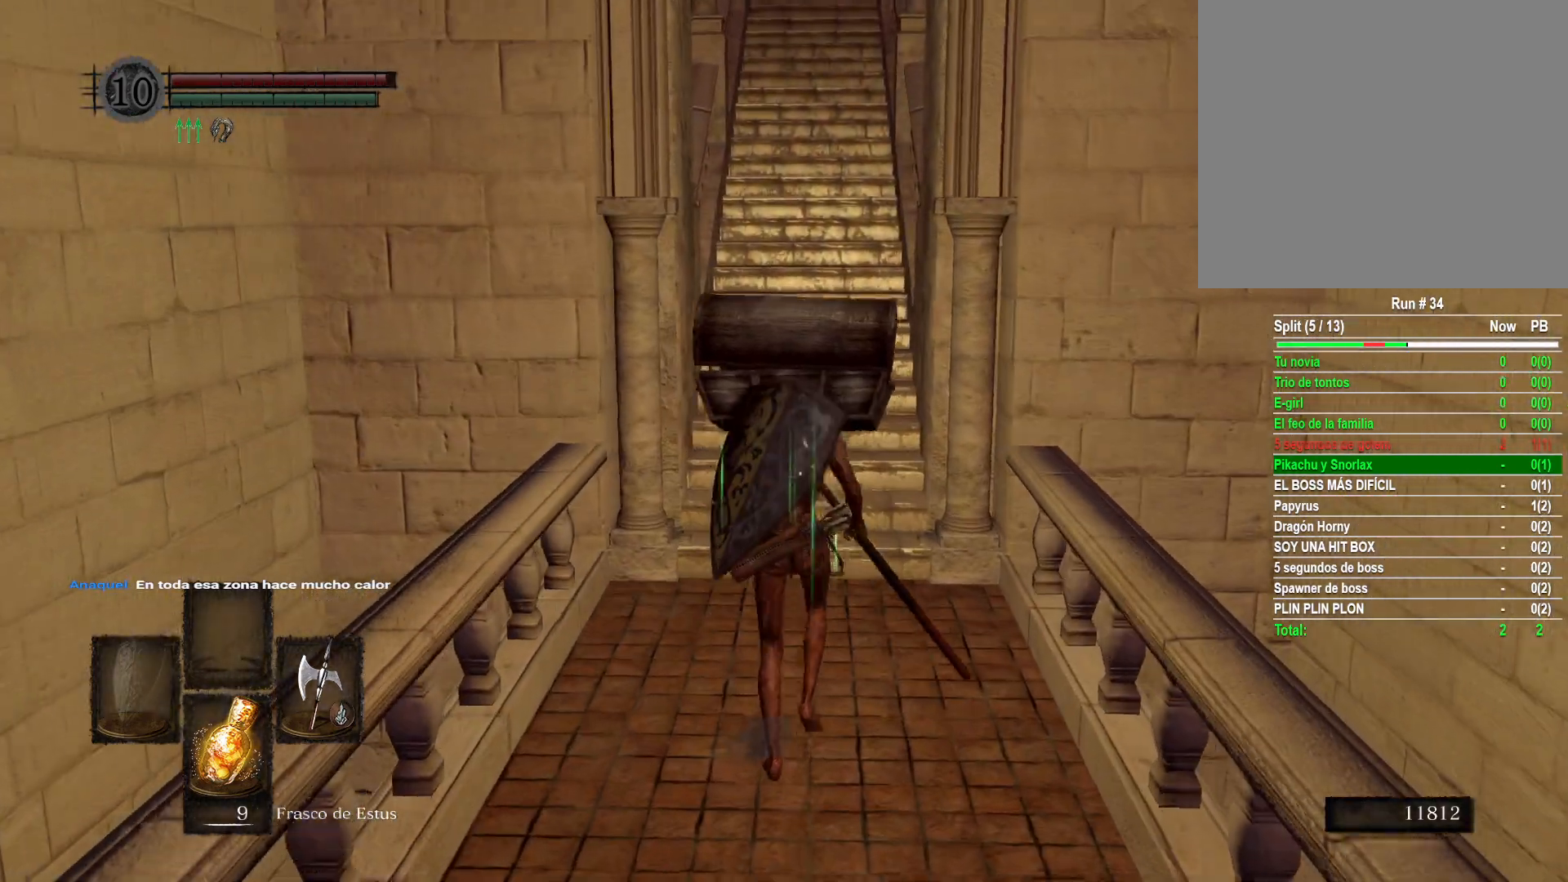
{"buttons": [], "left_stick": "up", "right_stick": "center", "events": []}